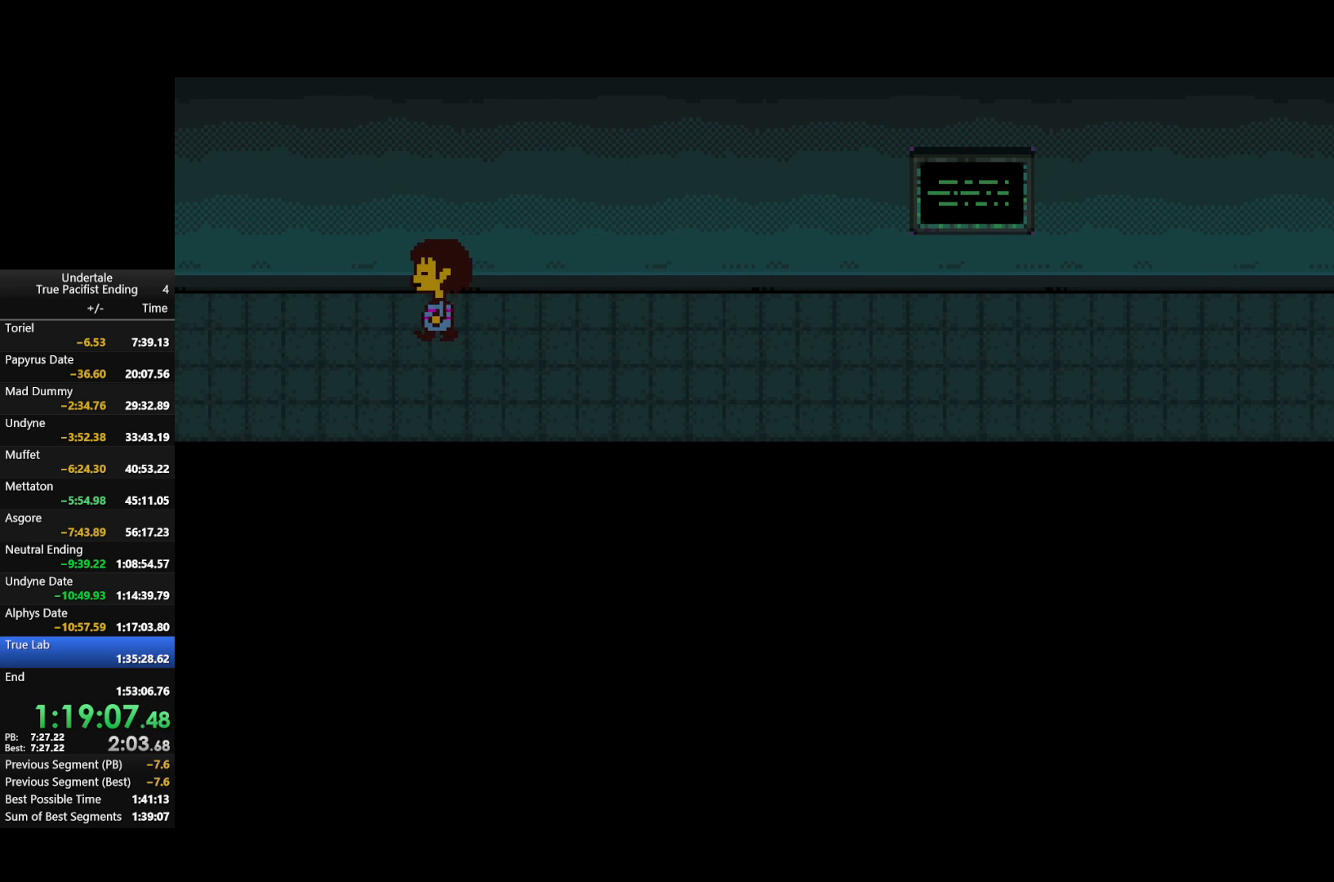
Gameplay with keyboard; each line is a JSON object with the keys held at the frame after it. "events" lists presses ("down") and releases ("up") of "c", "down", "left", "return", "right", "shift", "up", "x" and "z" between this image and that frame as [ms after this image, input, new state], when the widget could be followed in between. No other keys are recorded. Mouse input is not recorded.
{"keys": ["c"], "events": [[467, "left", "up"], [500, "c", "down"]]}
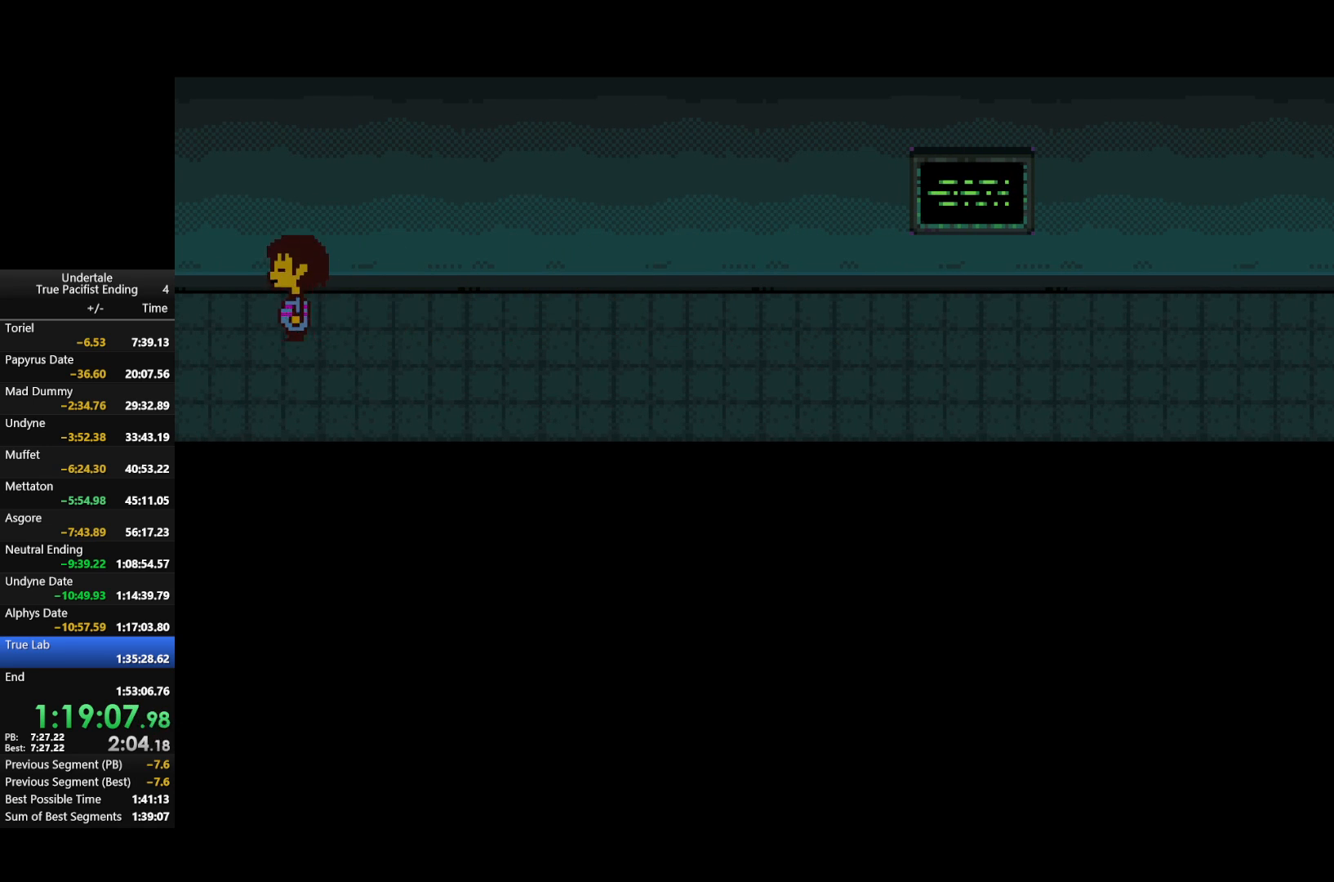
{"keys": ["left"], "events": [[167, "c", "up"], [233, "z", "down"], [333, "down", "down"], [333, "left", "down"], [333, "up", "down"], [333, "z", "up"], [367, "down", "up"], [433, "up", "up"]]}
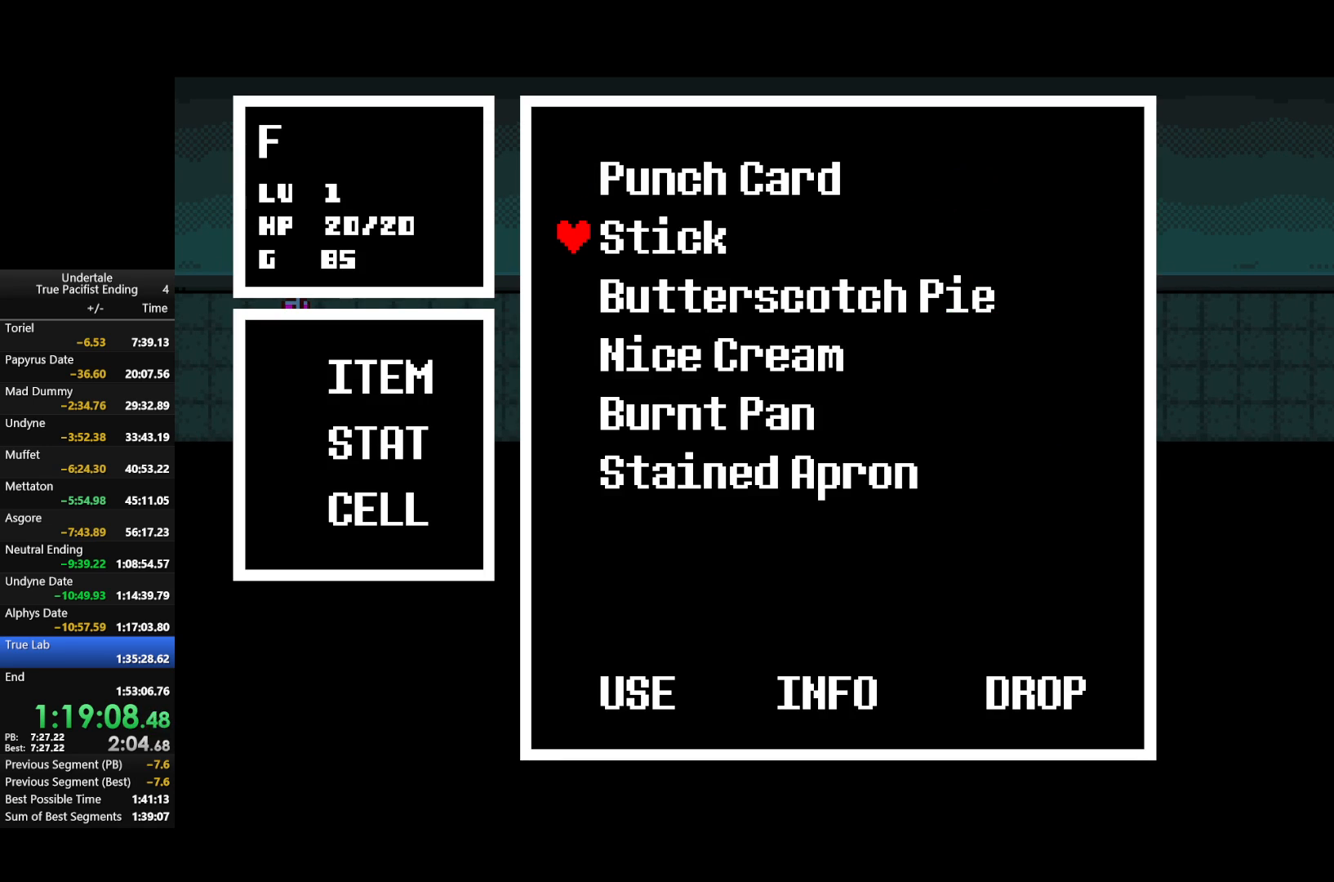
{"keys": [], "events": [[33, "left", "up"], [300, "x", "down"], [400, "x", "up"]]}
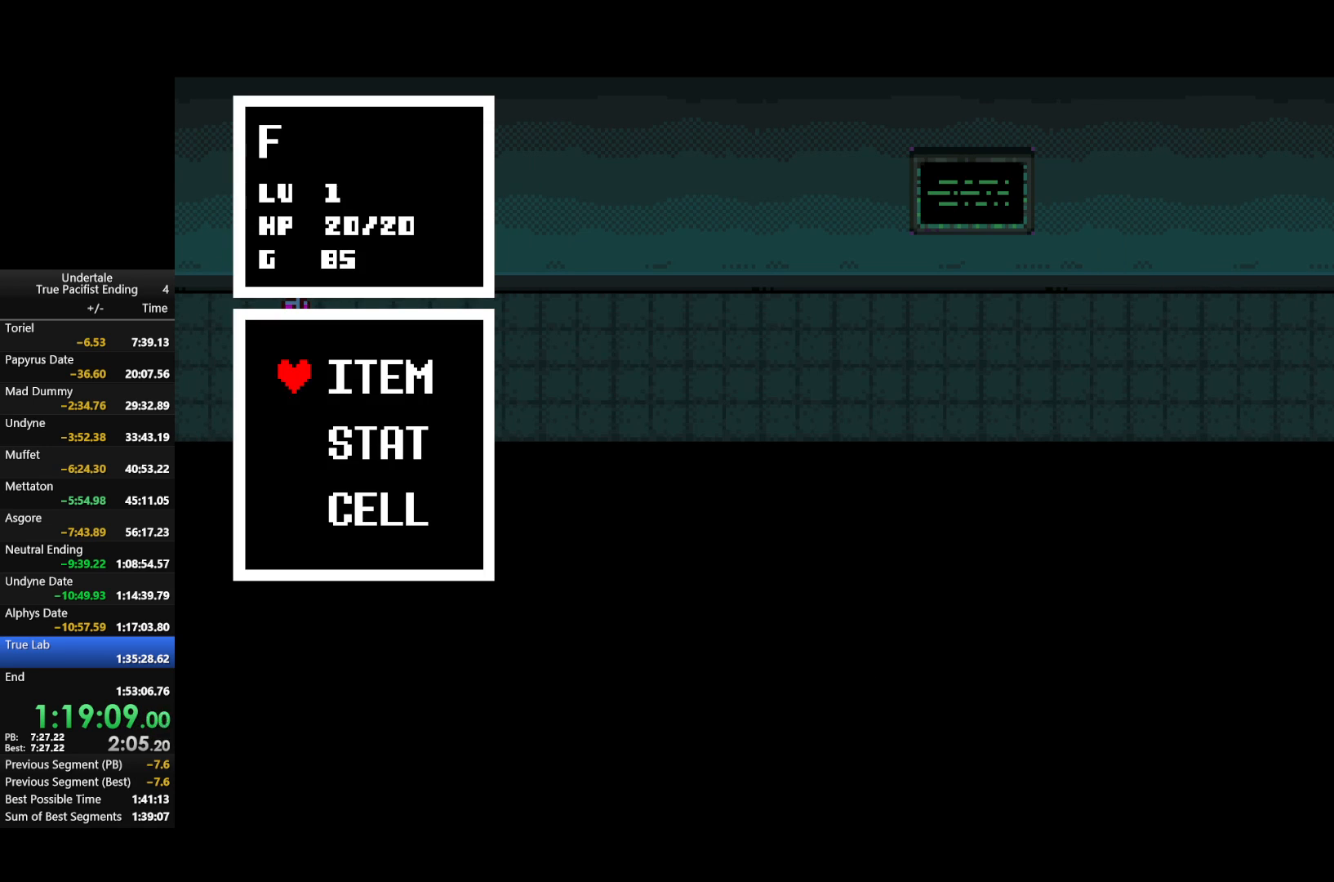
{"keys": [], "events": [[33, "x", "down"], [133, "x", "up"]]}
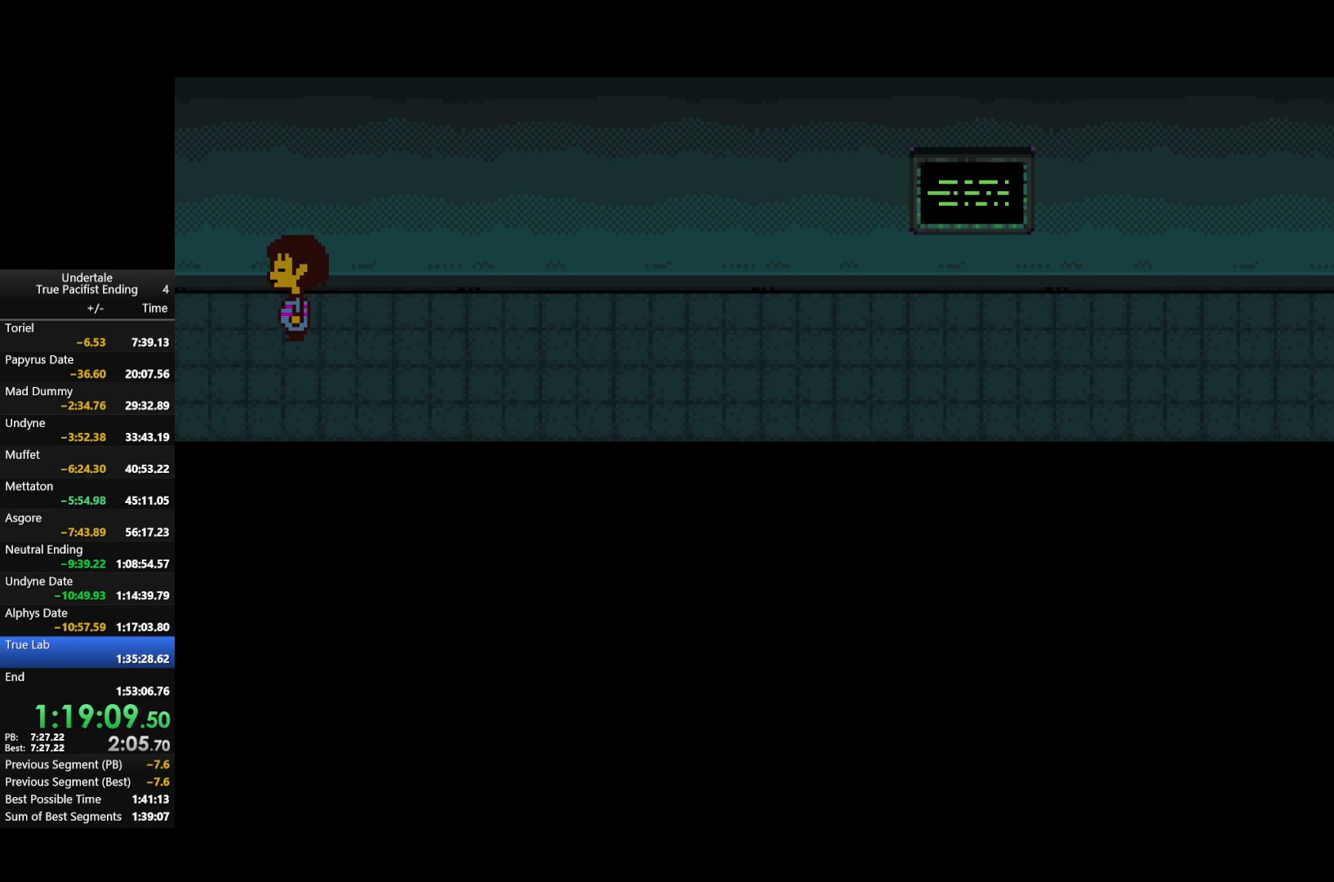
{"keys": [], "events": [[67, "c", "down"], [200, "c", "up"]]}
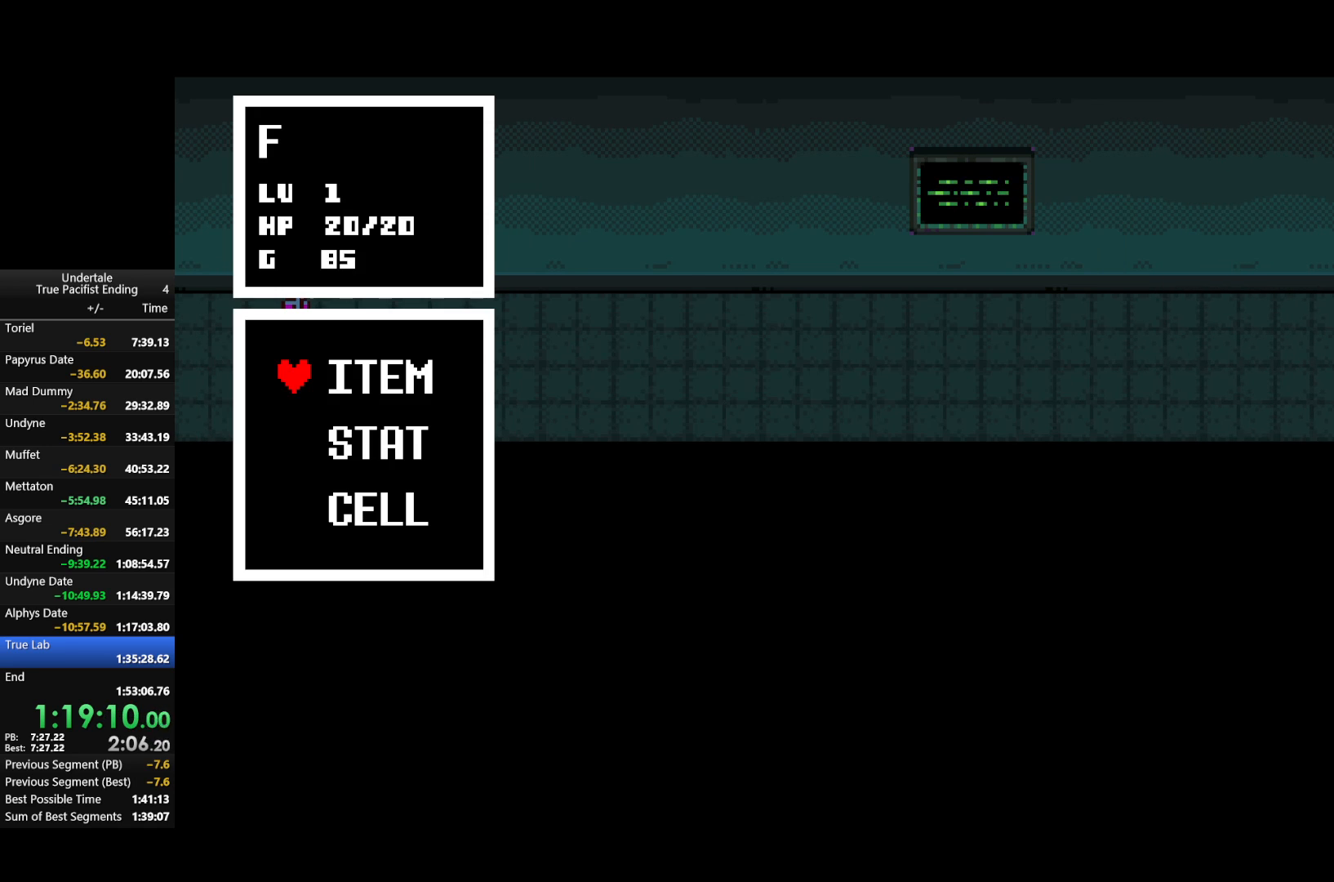
{"keys": ["left", "up"], "events": [[33, "left", "down"], [33, "up", "down"], [167, "z", "down"], [300, "z", "up"], [400, "z", "down"], [500, "z", "up"]]}
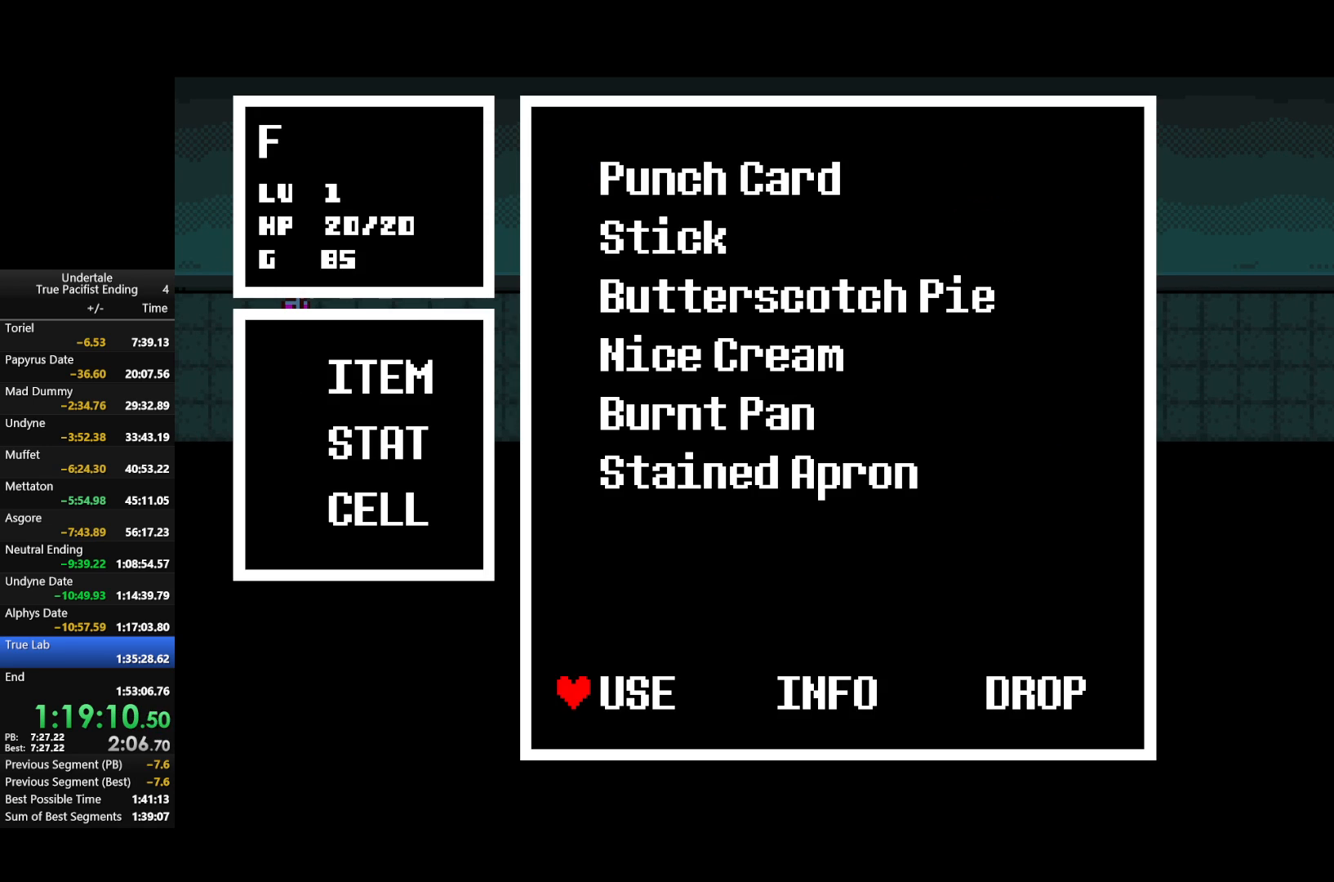
{"keys": ["x"], "events": [[133, "z", "down"], [233, "z", "up"], [267, "left", "up"], [267, "up", "up"], [333, "z", "down"], [433, "x", "down"], [500, "z", "up"]]}
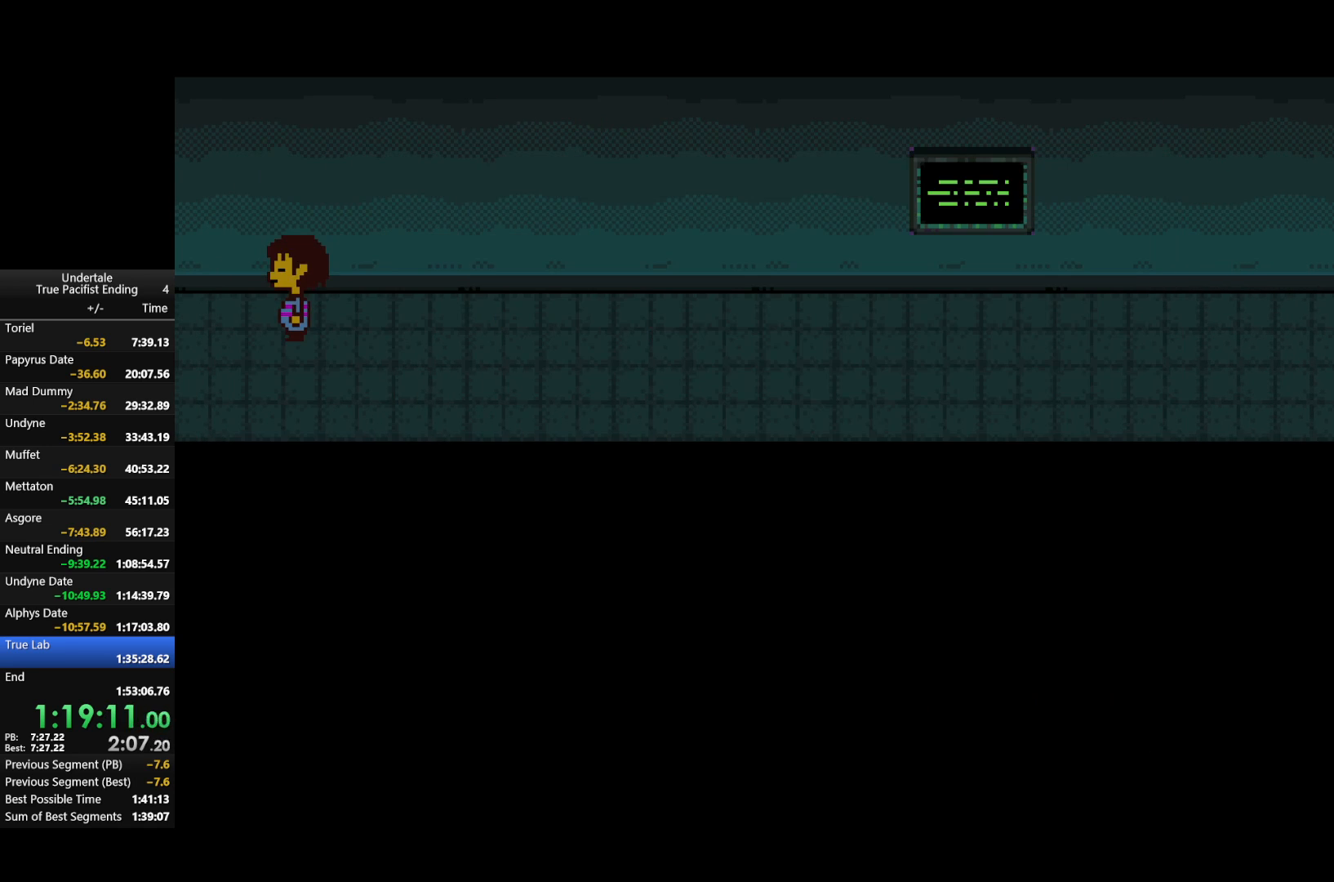
{"keys": [], "events": [[67, "x", "up"], [333, "c", "down"], [333, "left", "down"], [400, "left", "up"], [433, "c", "up"]]}
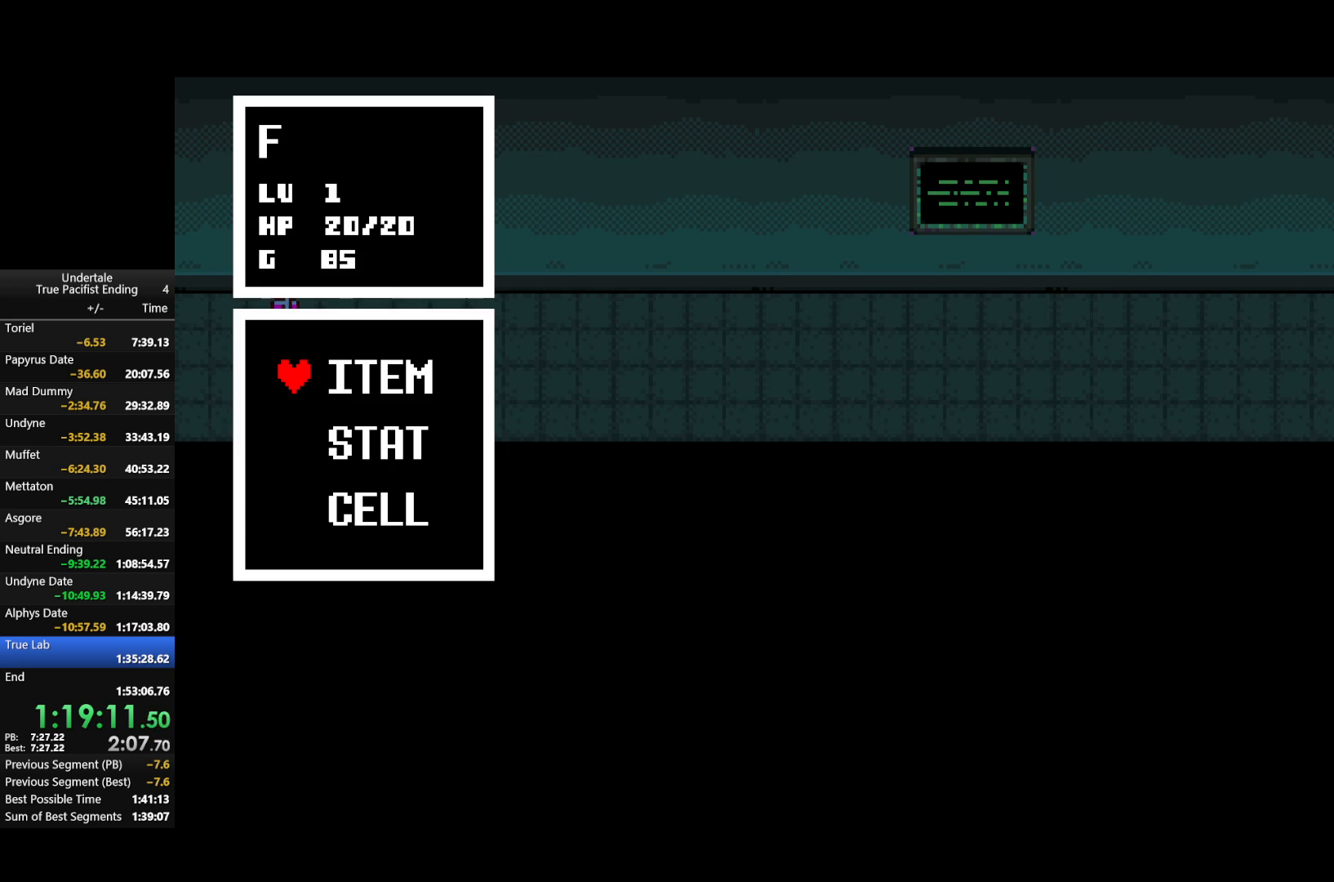
{"keys": ["c"], "events": [[433, "c", "down"]]}
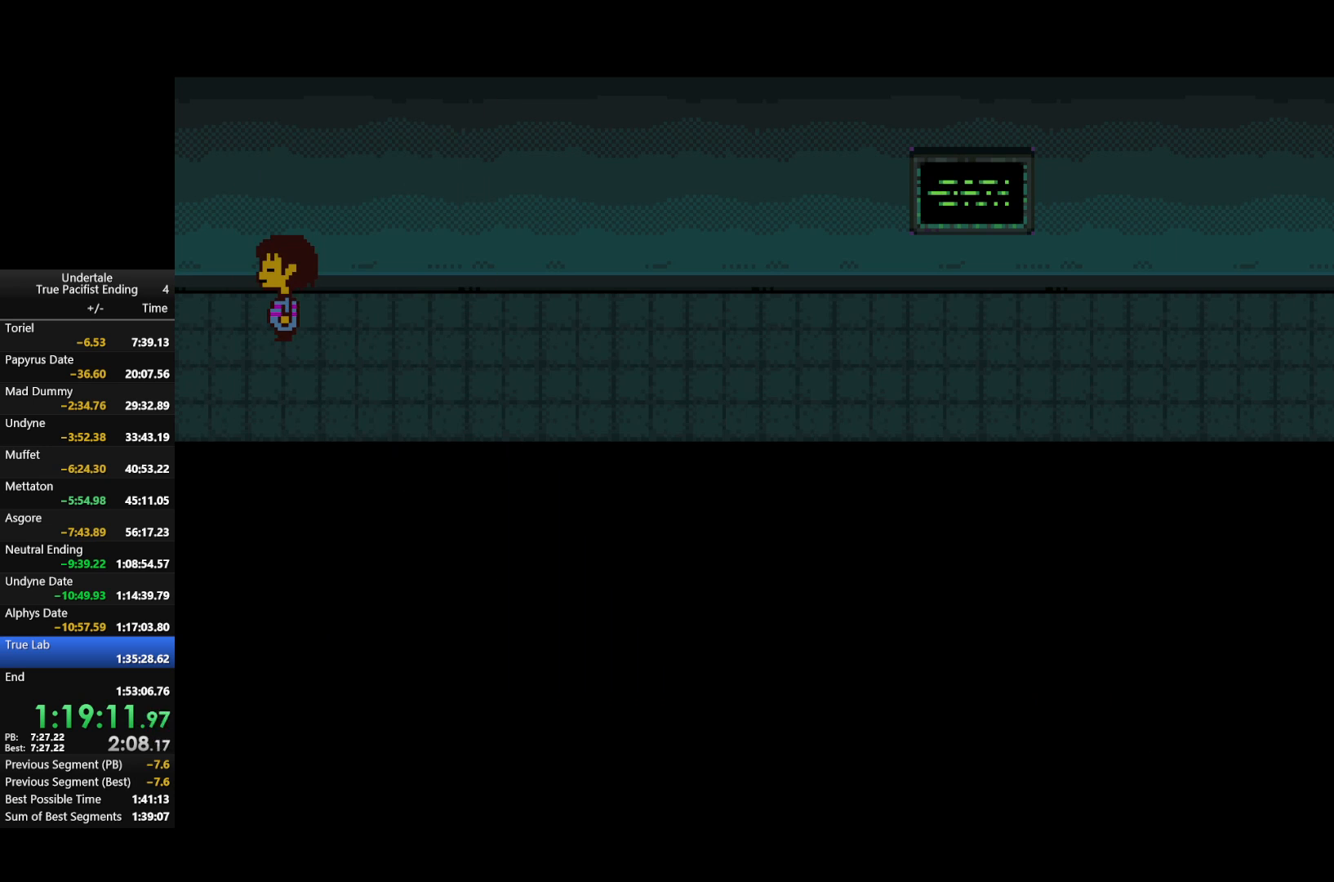
{"keys": [], "events": [[33, "c", "up"], [400, "c", "down"], [400, "left", "down"], [500, "c", "up"], [500, "left", "up"]]}
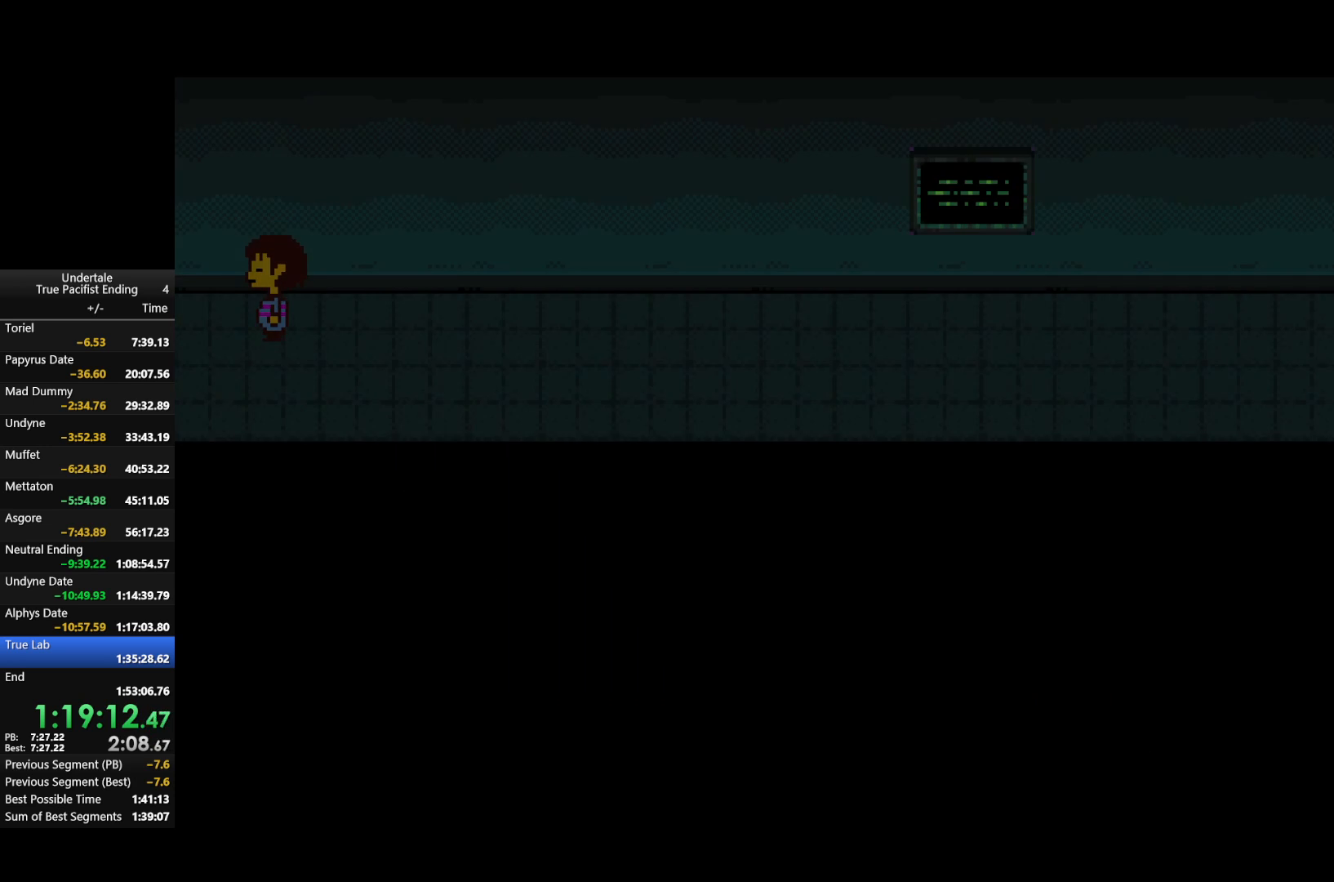
{"keys": ["right"], "events": [[467, "right", "down"]]}
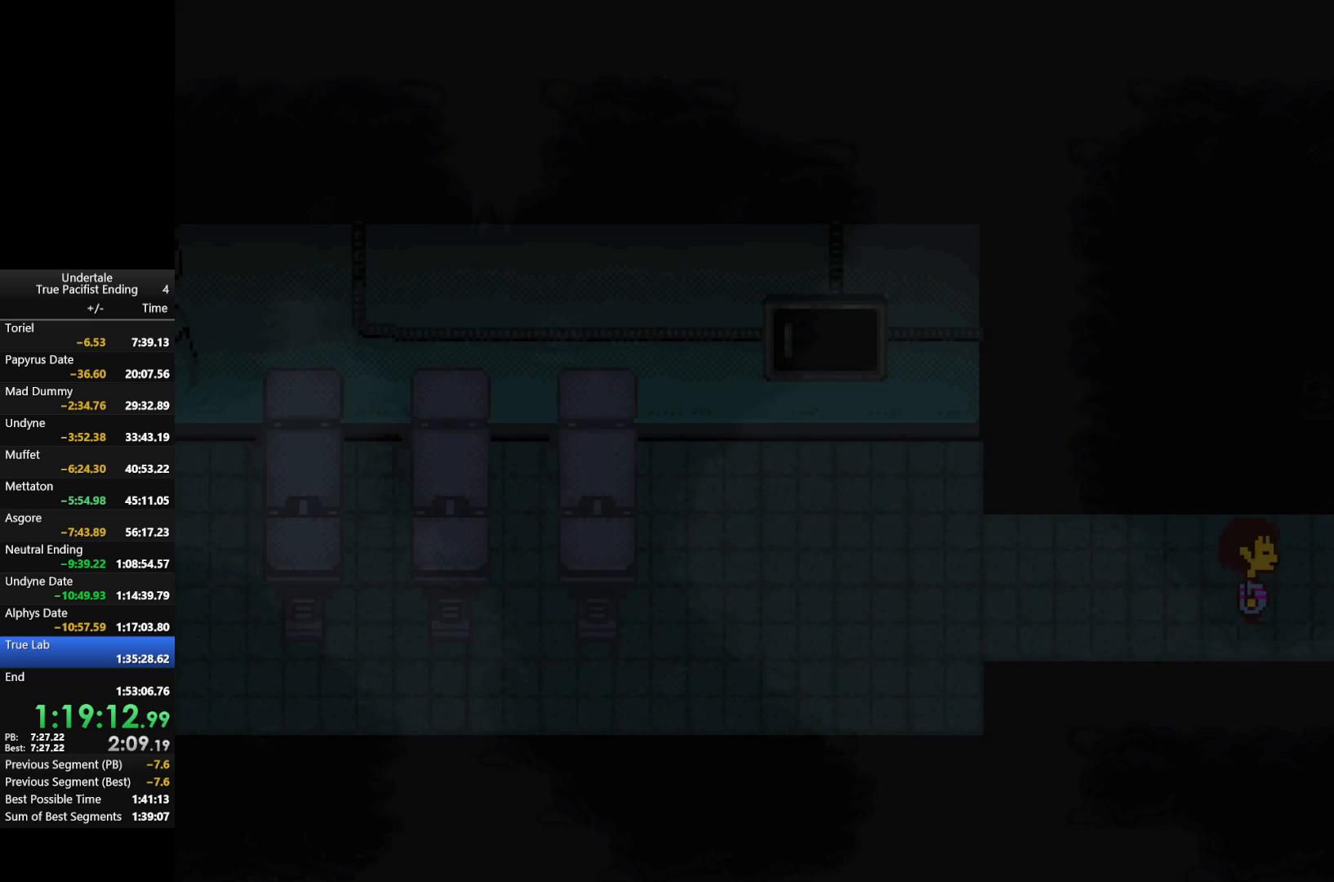
{"keys": ["up"], "events": [[33, "up", "down"], [267, "right", "up"]]}
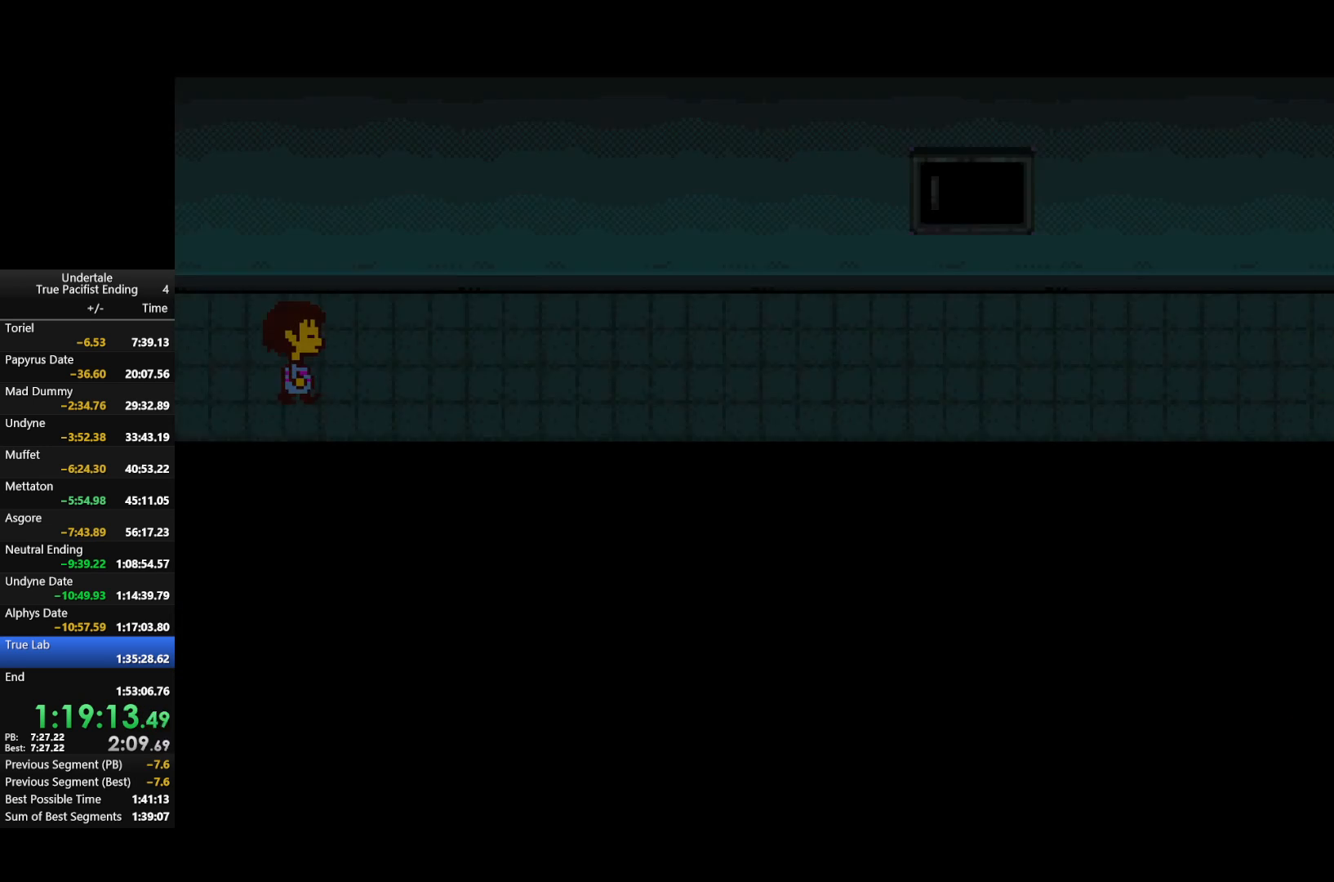
{"keys": [], "events": [[167, "up", "up"]]}
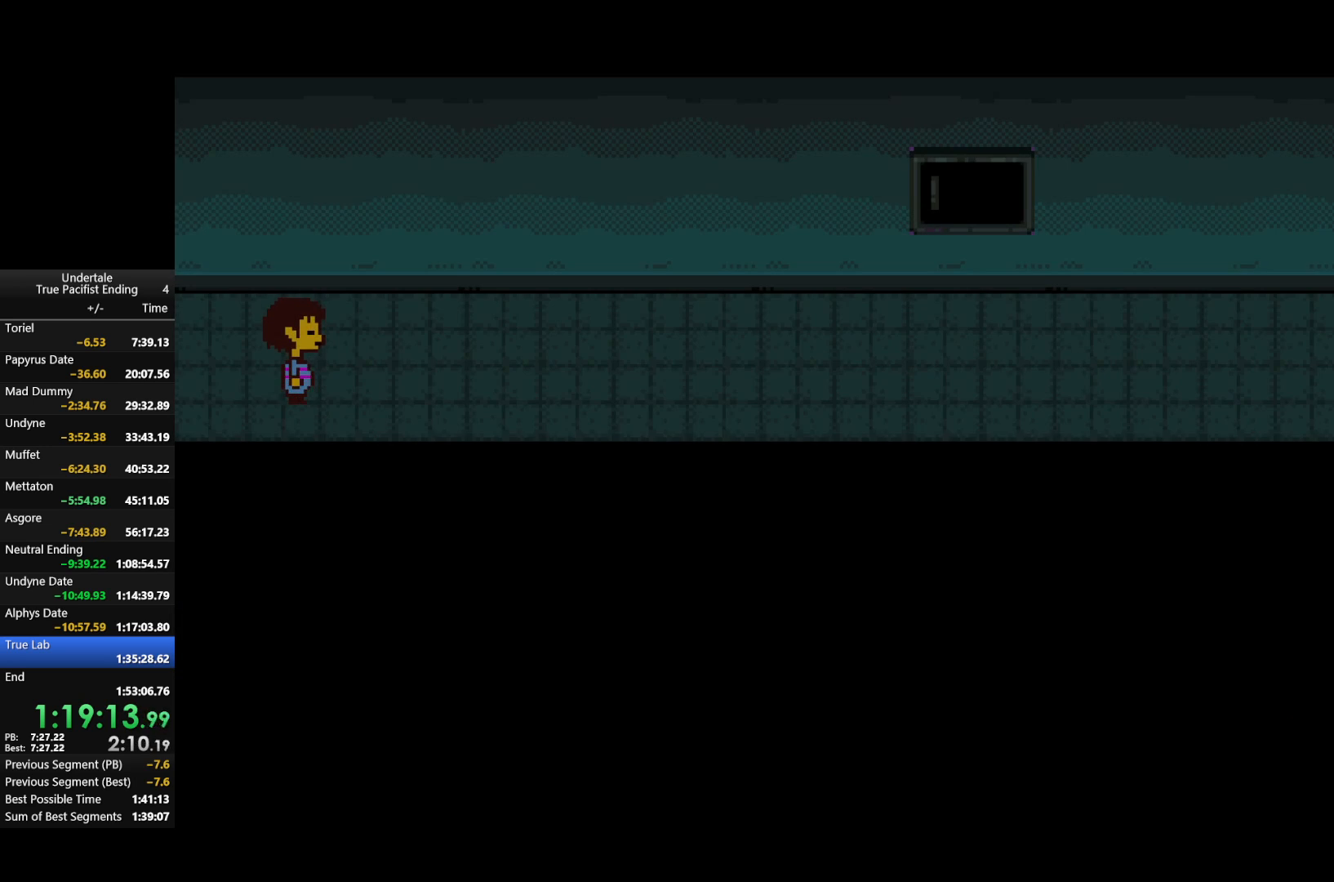
{"keys": [], "events": []}
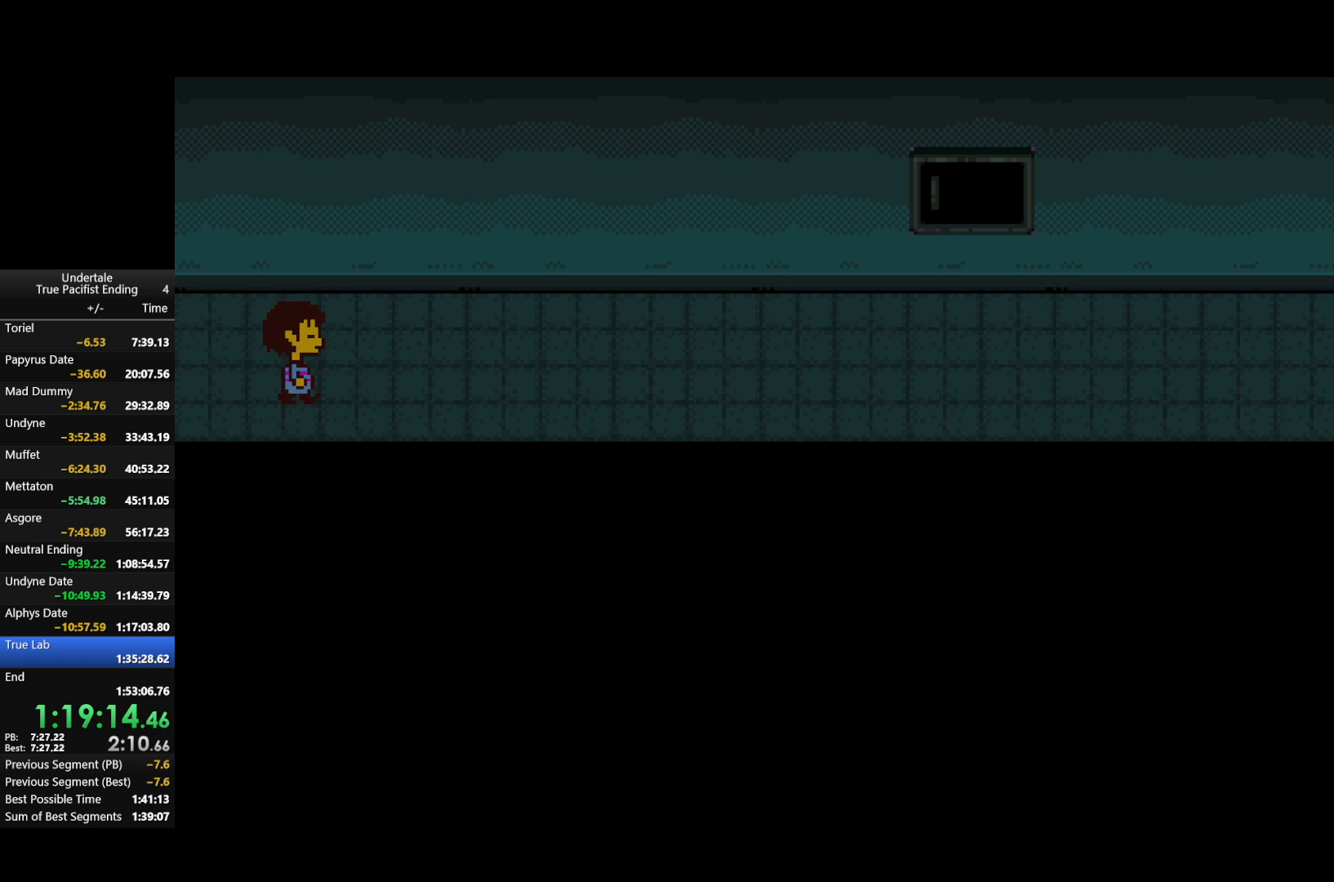
{"keys": ["up"], "events": [[267, "up", "down"]]}
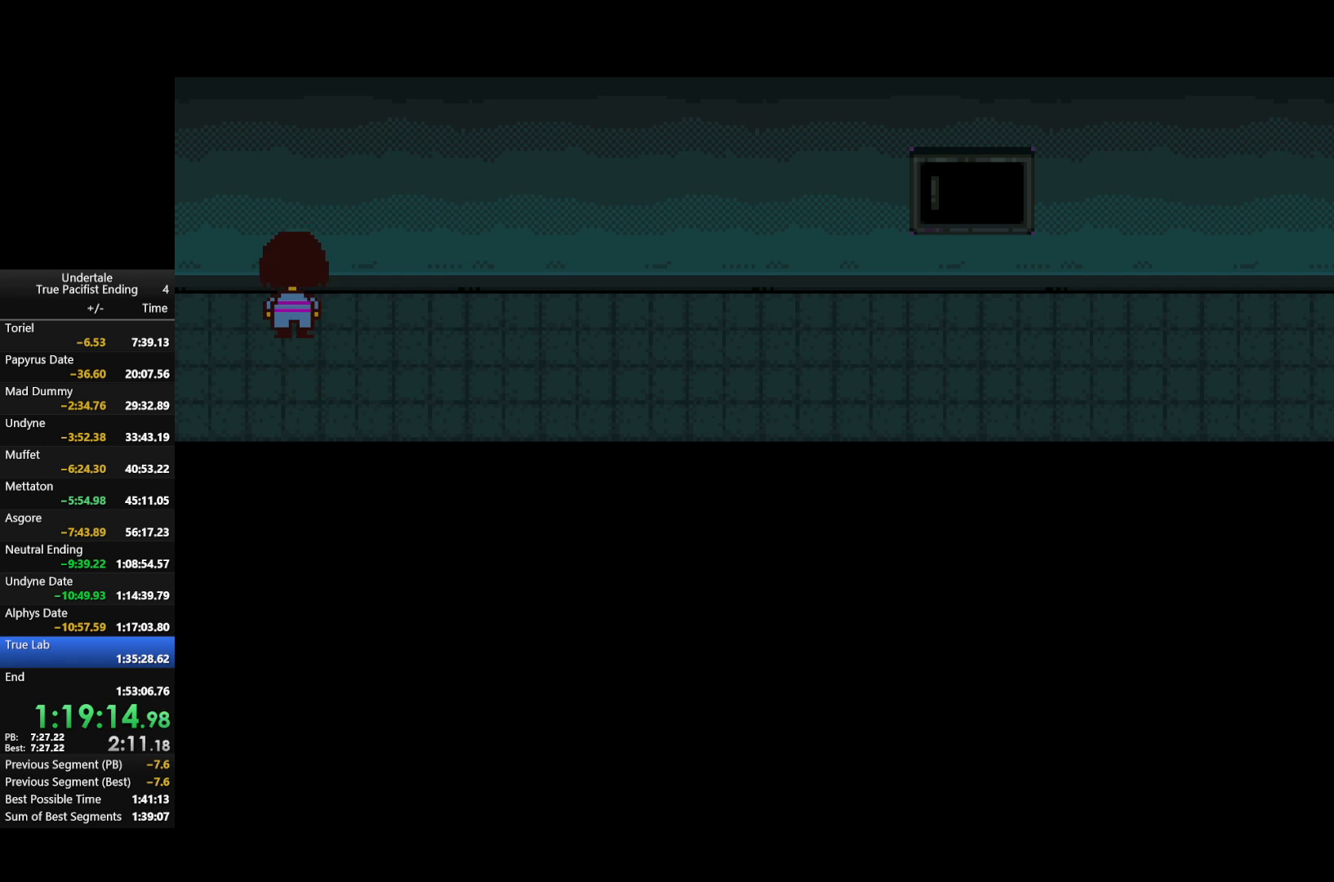
{"keys": ["z"], "events": [[367, "c", "down"], [367, "up", "up"], [467, "c", "up"], [467, "z", "down"]]}
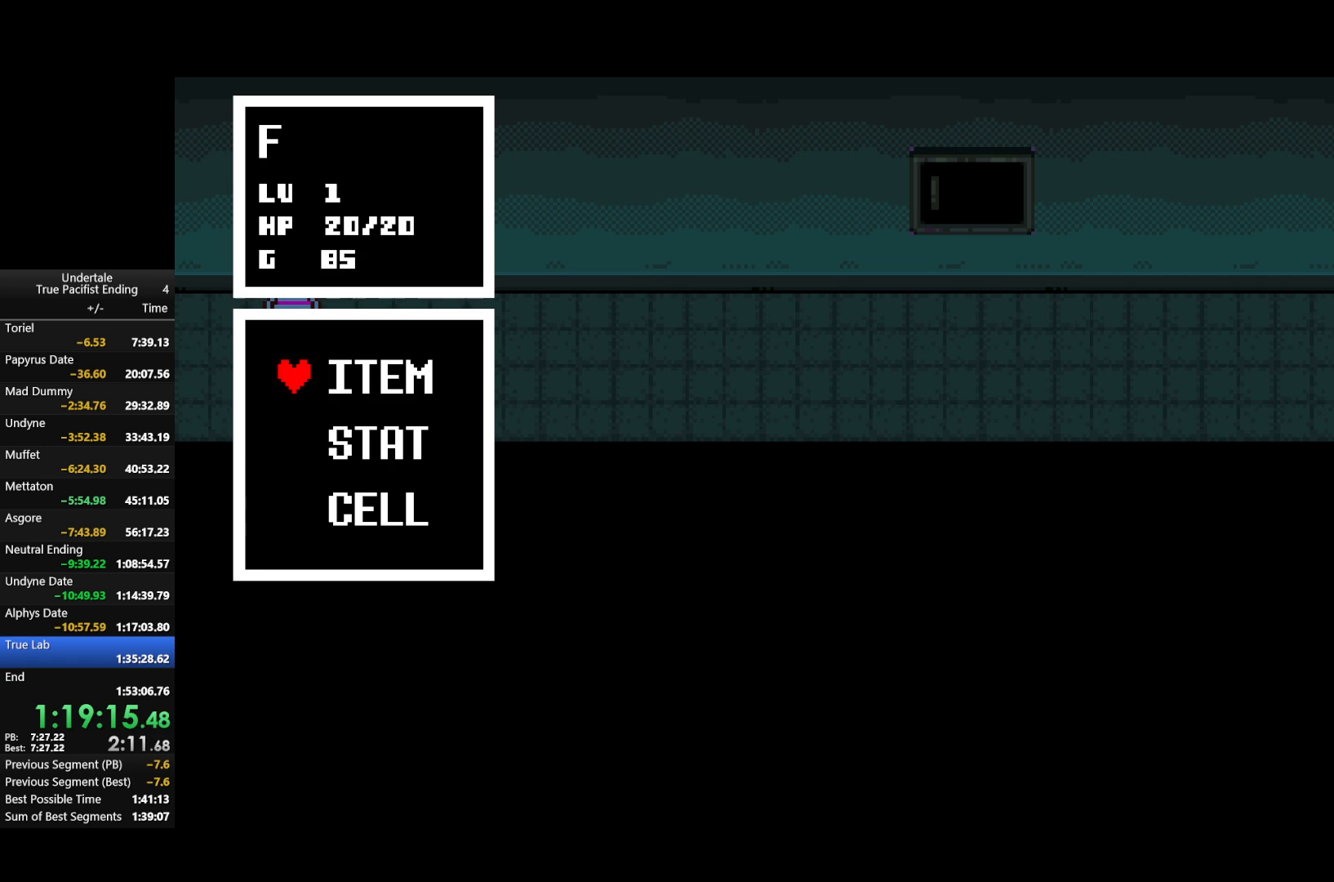
{"keys": ["left", "up", "z"], "events": [[67, "left", "down"], [67, "up", "down"], [67, "z", "up"], [233, "z", "down"], [367, "z", "up"], [433, "z", "down"]]}
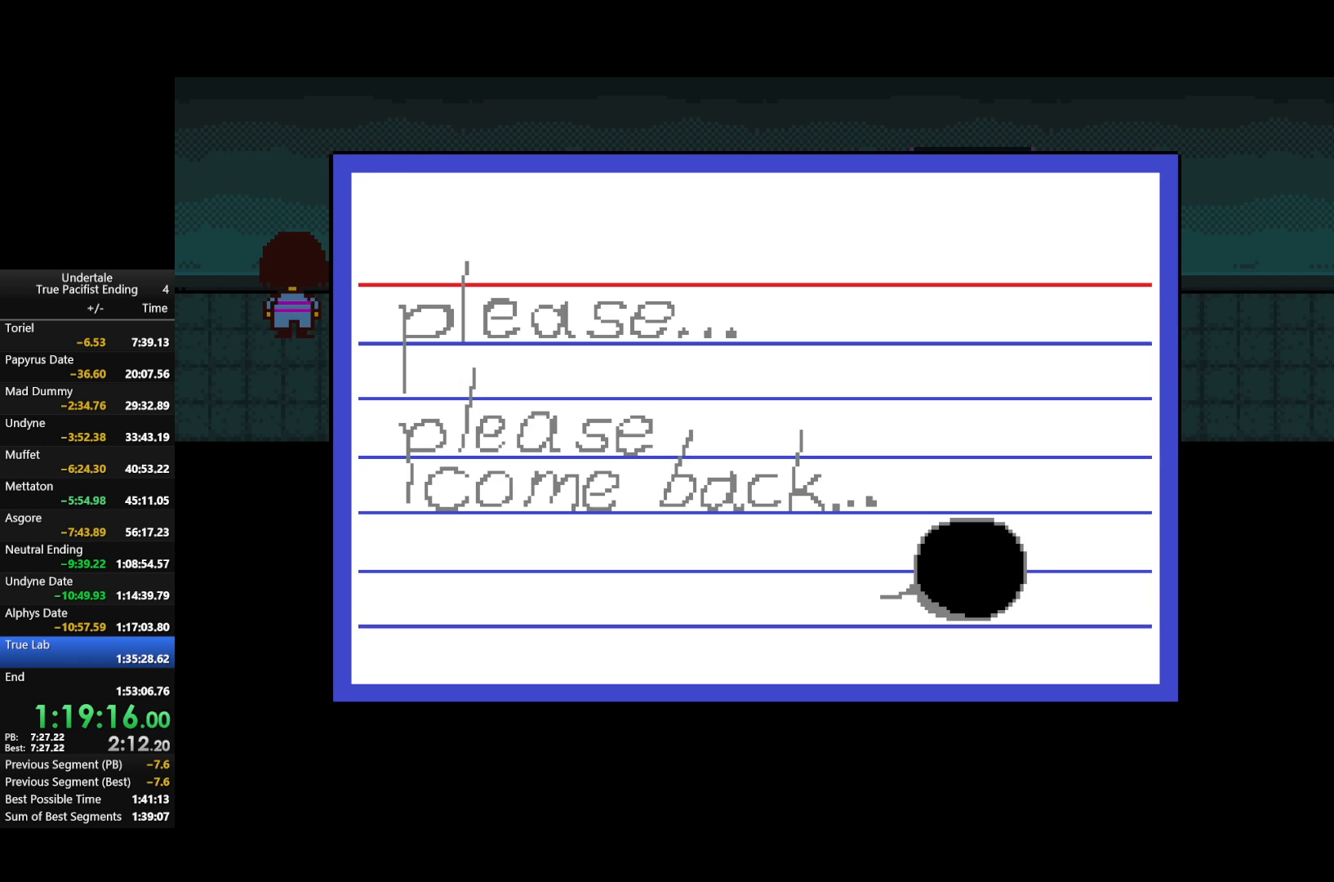
{"keys": [], "events": [[33, "z", "up"], [133, "up", "up"], [133, "z", "down"], [167, "left", "up"], [233, "x", "down"], [233, "z", "up"], [267, "x", "up"], [333, "z", "down"], [400, "x", "down"], [467, "z", "up"], [500, "x", "up"]]}
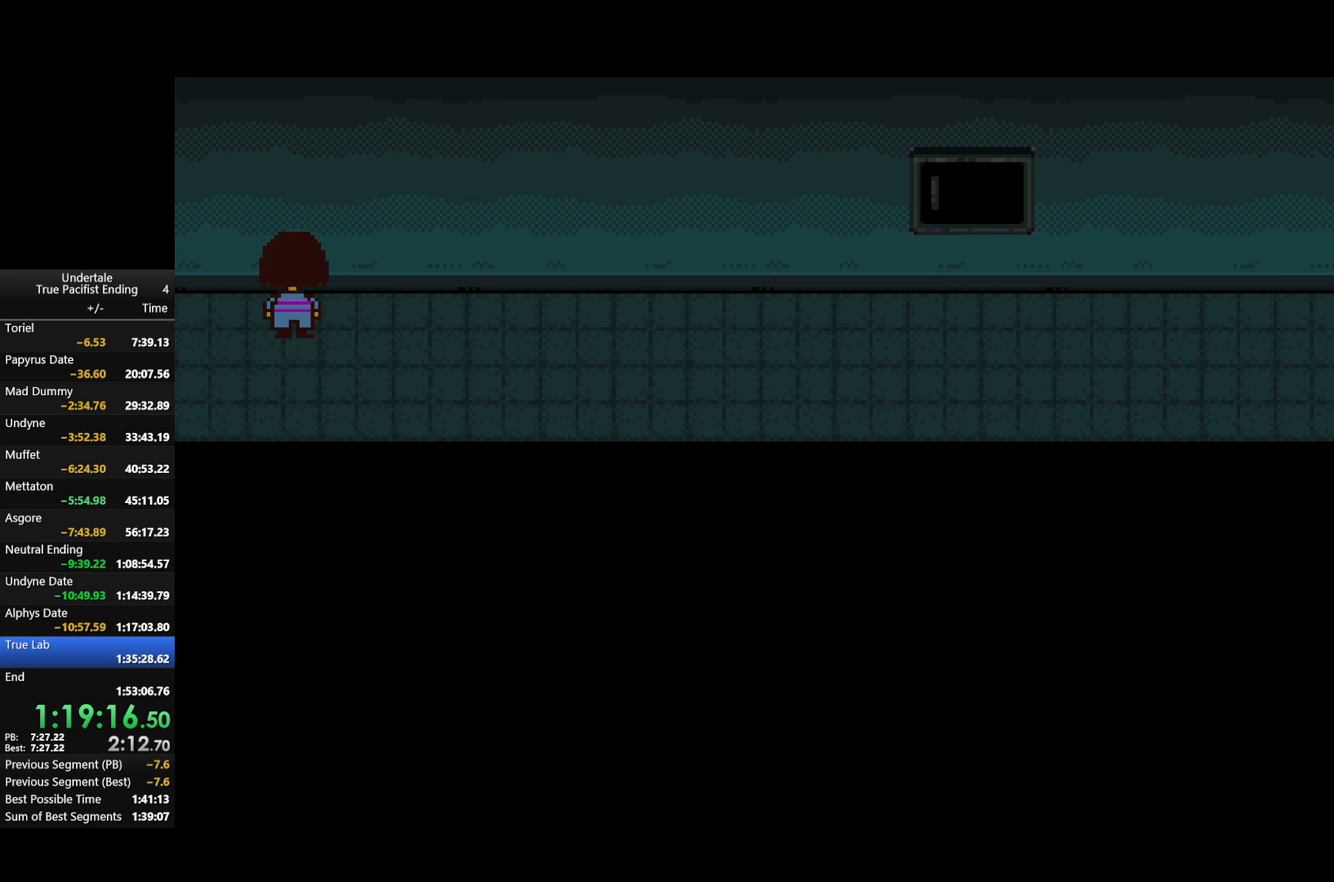
{"keys": ["left", "up"], "events": [[300, "c", "down"], [367, "c", "up"], [367, "z", "down"], [433, "left", "down"], [433, "up", "down"], [467, "z", "up"]]}
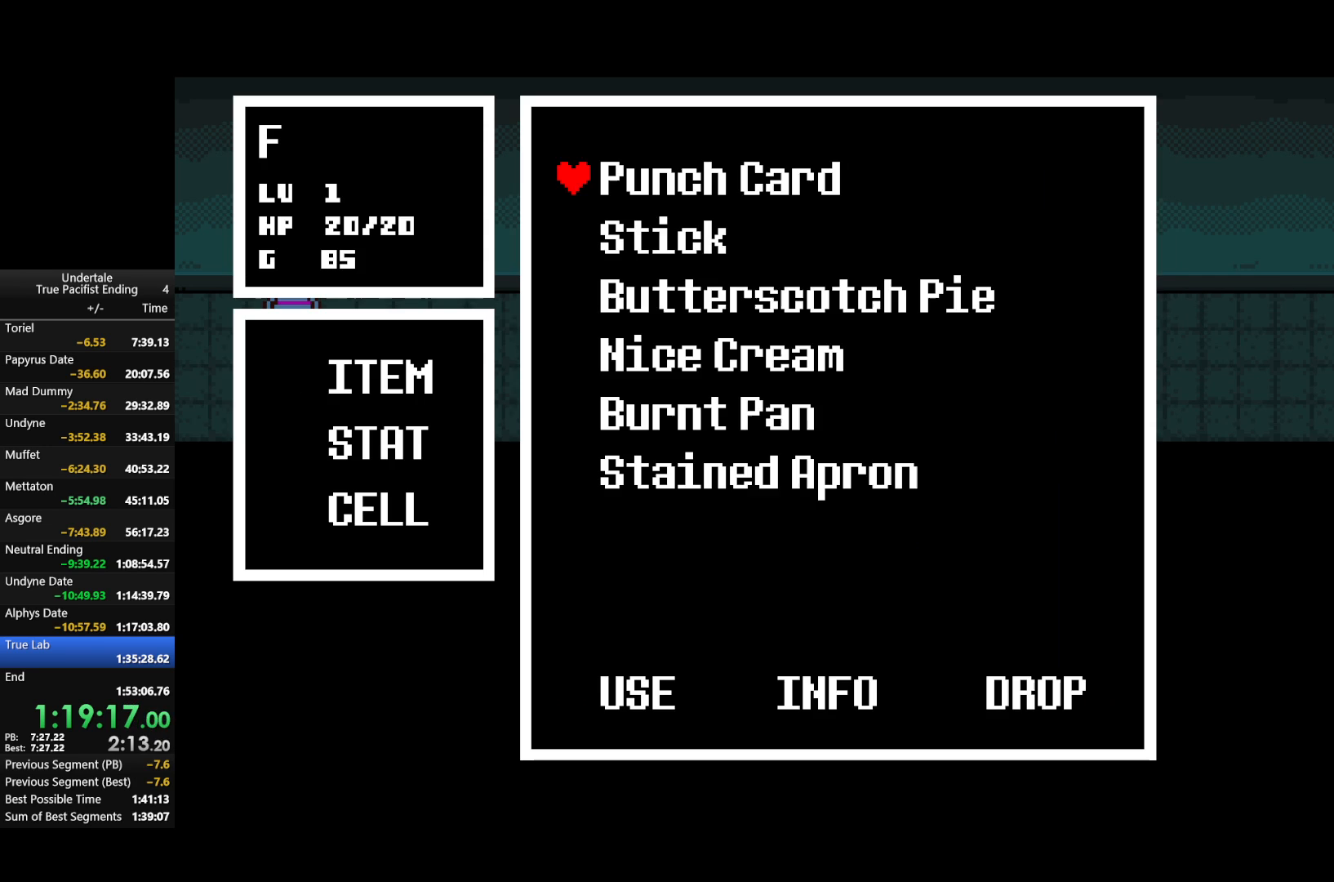
{"keys": ["left", "up"], "events": [[133, "z", "down"], [200, "z", "up"], [333, "z", "down"], [467, "z", "up"]]}
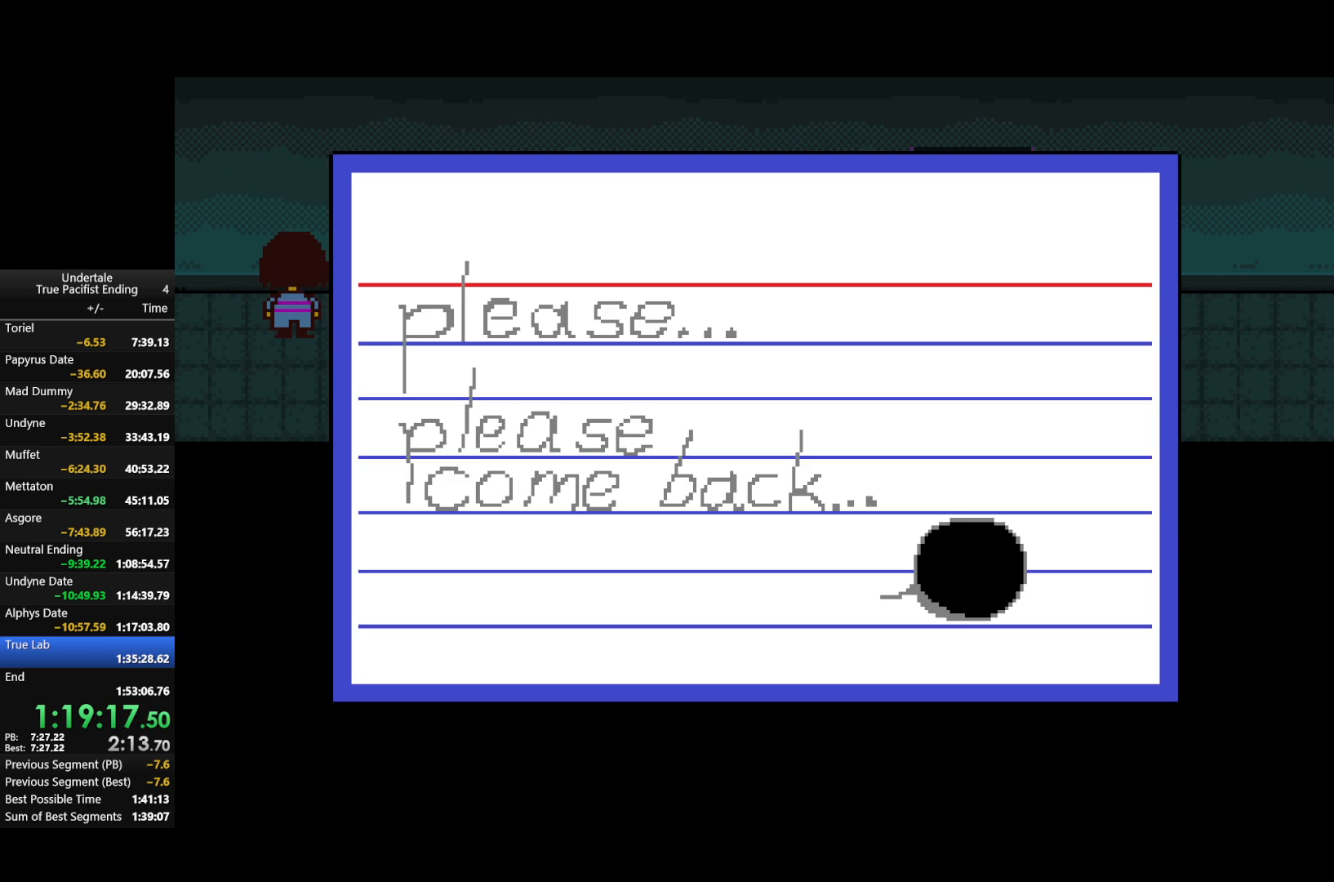
{"keys": [], "events": [[33, "z", "down"], [133, "left", "up"], [133, "up", "up"], [133, "x", "down"], [167, "z", "up"], [267, "x", "up"]]}
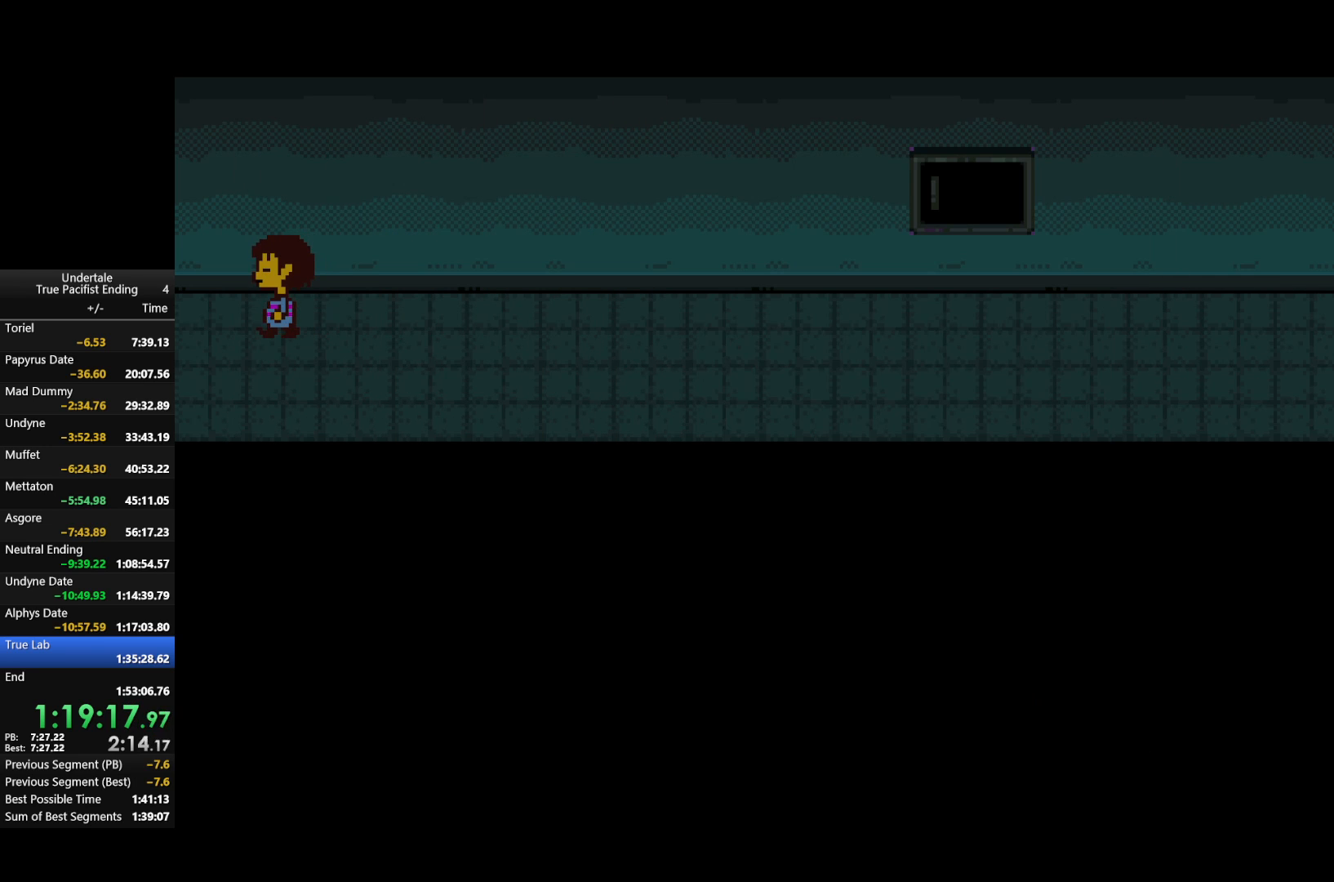
{"keys": ["c"], "events": [[467, "c", "down"]]}
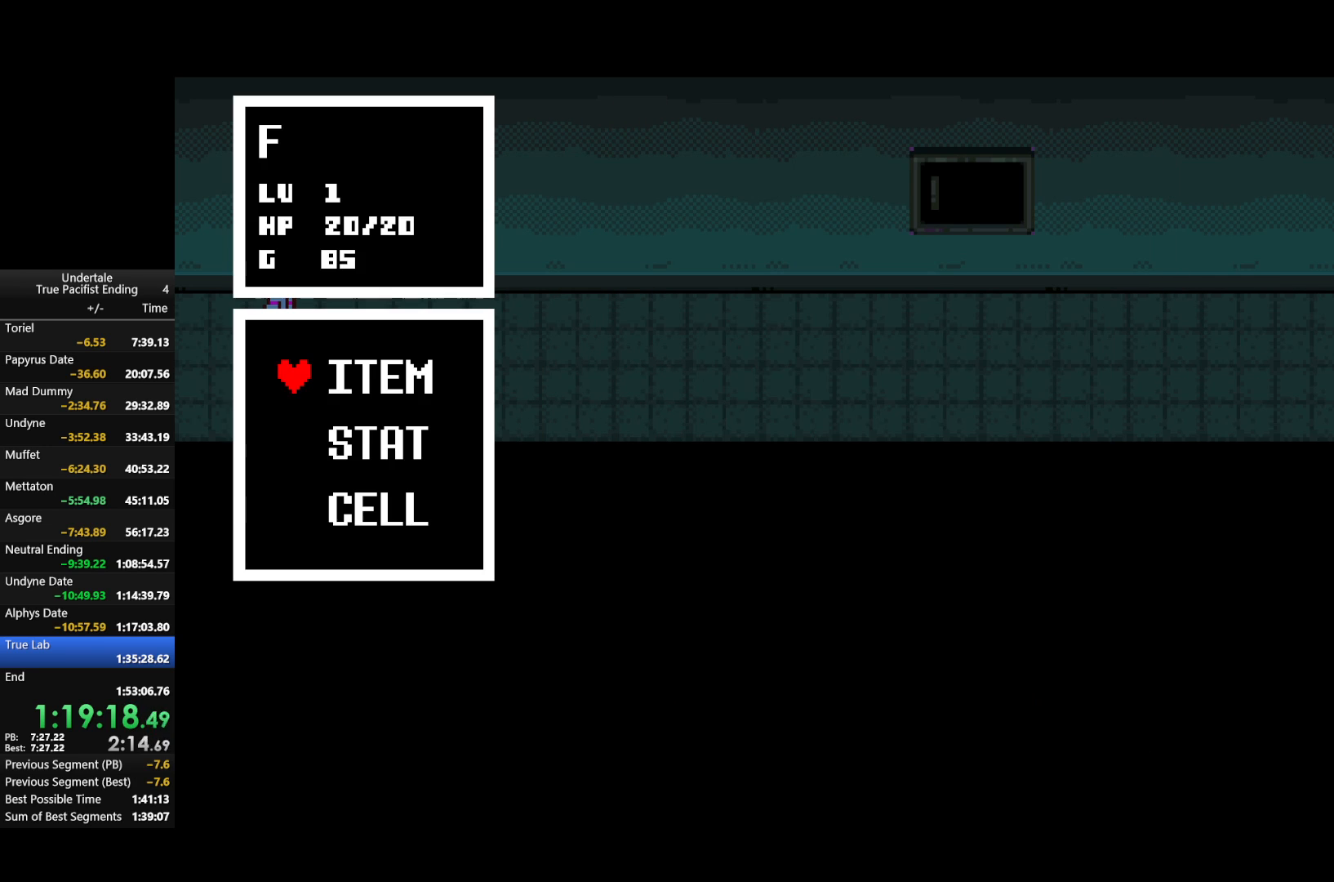
{"keys": ["left", "up", "z"], "events": [[67, "c", "up"], [300, "left", "down"], [300, "up", "down"], [400, "z", "down"]]}
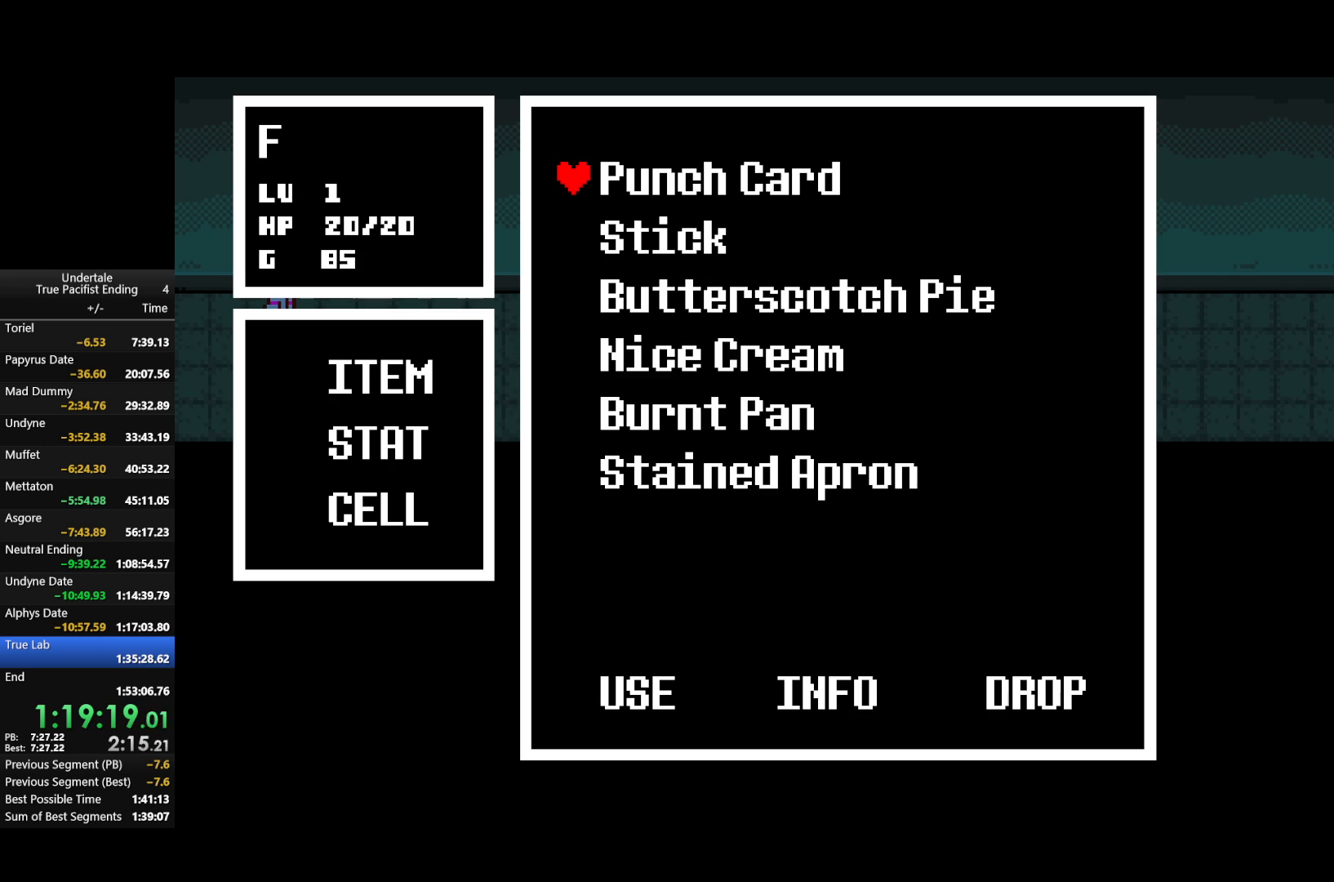
{"keys": ["left", "x"], "events": [[33, "z", "up"], [133, "z", "down"], [267, "z", "up"], [367, "z", "down"], [433, "x", "down"], [467, "z", "up"], [500, "up", "up"]]}
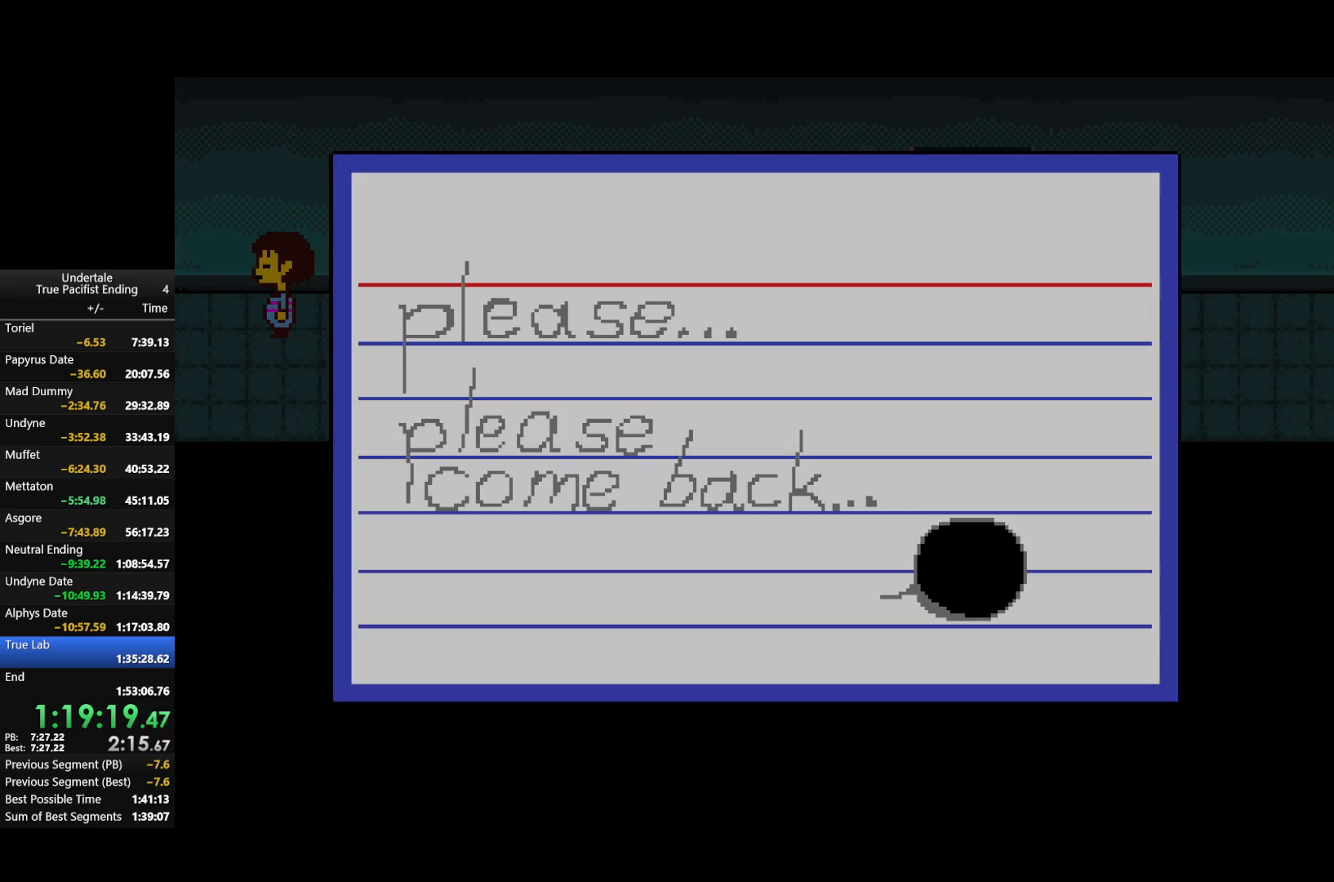
{"keys": [], "events": [[67, "left", "up"], [67, "x", "up"], [67, "z", "down"], [133, "x", "down"], [200, "z", "up"], [233, "x", "up"]]}
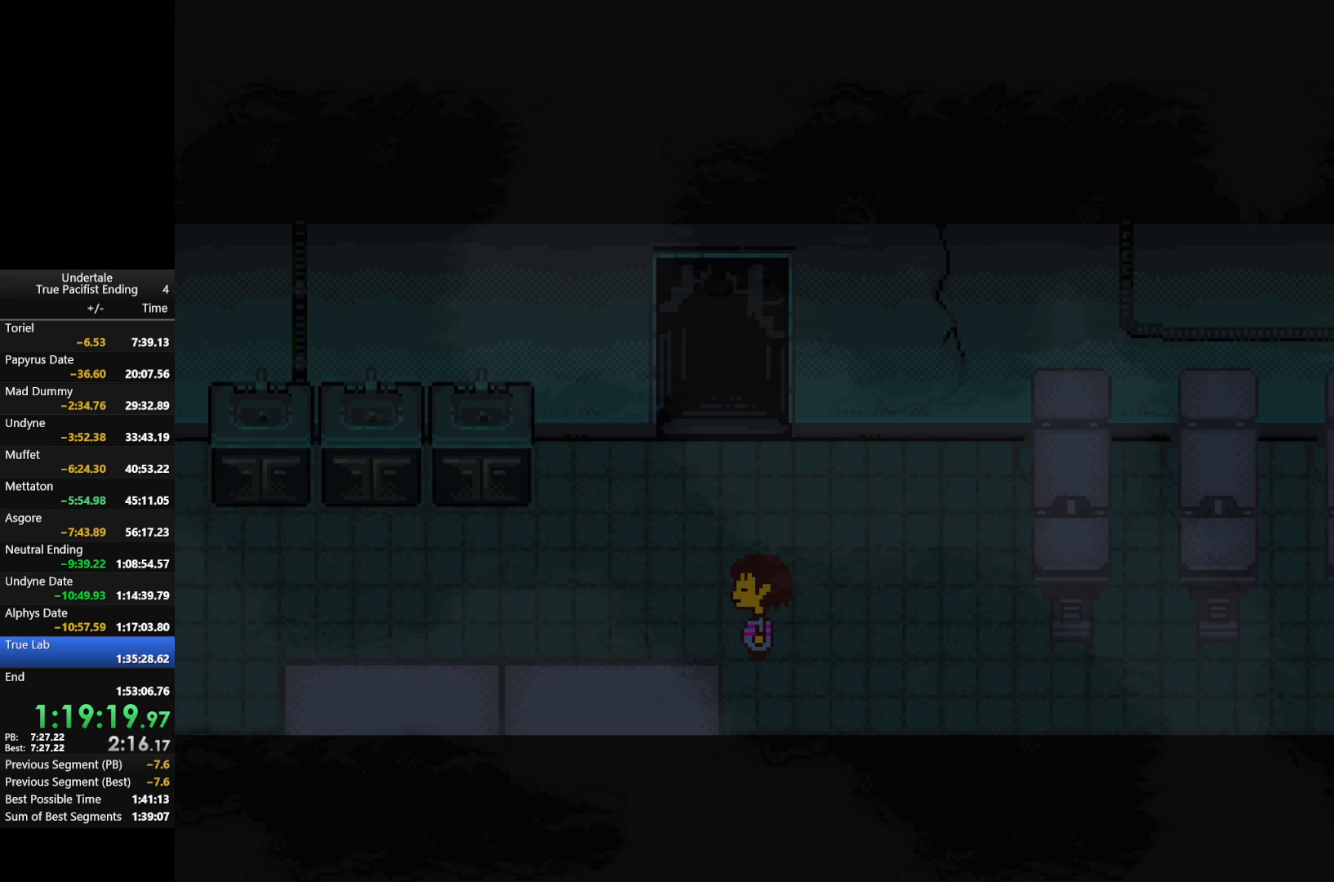
{"keys": ["left", "up"], "events": [[67, "up", "down"], [167, "left", "down"]]}
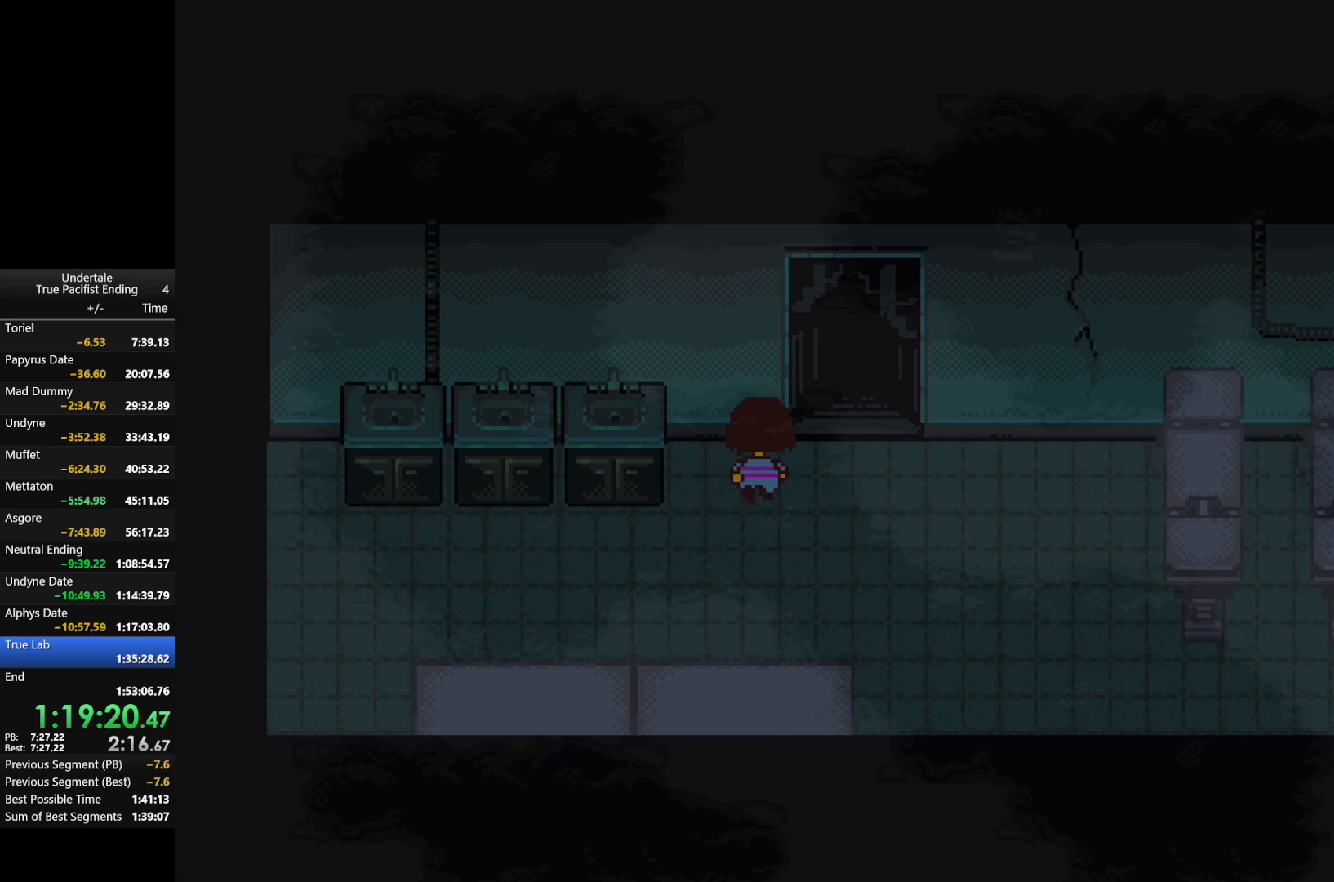
{"keys": ["return", "z"], "events": [[100, "up", "up"], [233, "z", "down"], [267, "left", "up"], [333, "x", "down"], [367, "z", "up"], [400, "return", "down"], [400, "shift", "down"], [400, "x", "up"], [467, "shift", "up"], [467, "z", "down"]]}
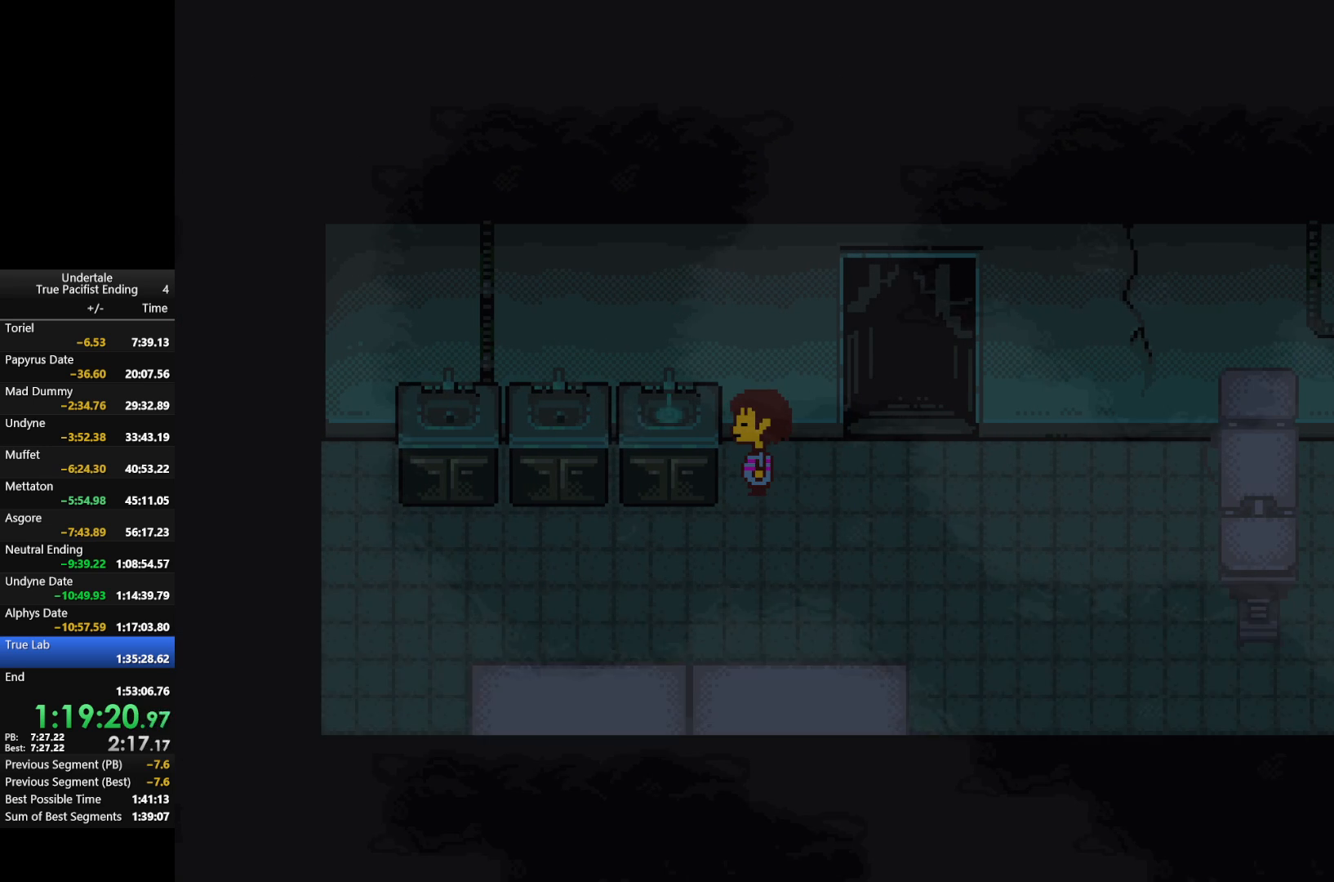
{"keys": ["z"], "events": [[33, "return", "up"], [33, "x", "down"], [67, "shift", "down"], [67, "z", "up"], [100, "return", "down"], [100, "x", "up"], [133, "return", "up"], [133, "shift", "up"], [133, "z", "down"], [200, "return", "down"], [200, "x", "down"], [233, "return", "up"], [233, "x", "up"], [233, "z", "up"], [300, "return", "down"], [300, "shift", "down"], [333, "return", "up"], [333, "shift", "up"], [333, "x", "down"], [333, "z", "down"], [400, "shift", "down"], [400, "z", "up"], [433, "x", "up"], [467, "shift", "up"], [467, "z", "down"]]}
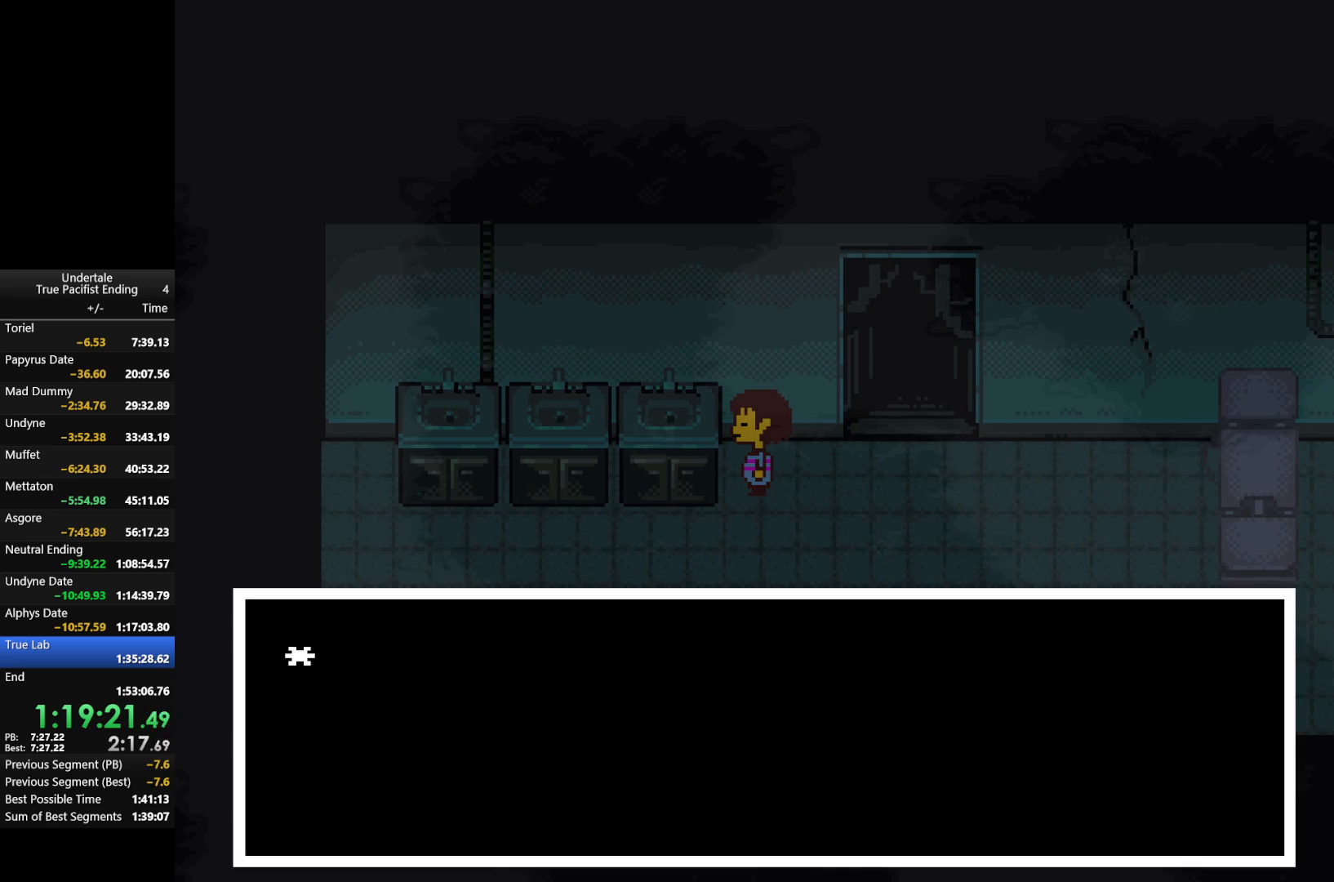
{"keys": [], "events": [[33, "return", "down"], [33, "shift", "down"], [33, "x", "down"], [67, "return", "up"], [67, "shift", "up"], [67, "z", "up"], [133, "return", "down"], [133, "shift", "down"], [133, "x", "up"], [167, "return", "up"], [167, "shift", "up"], [167, "z", "down"], [233, "return", "down"], [233, "shift", "down"], [233, "x", "down"], [267, "return", "up"], [267, "z", "up"], [300, "shift", "up"], [300, "x", "up"], [367, "return", "down"], [367, "shift", "down"], [367, "z", "down"], [400, "return", "up"], [400, "shift", "up"], [400, "x", "down"], [433, "return", "down"], [433, "shift", "down"], [433, "z", "up"], [500, "return", "up"], [500, "shift", "up"], [500, "x", "up"]]}
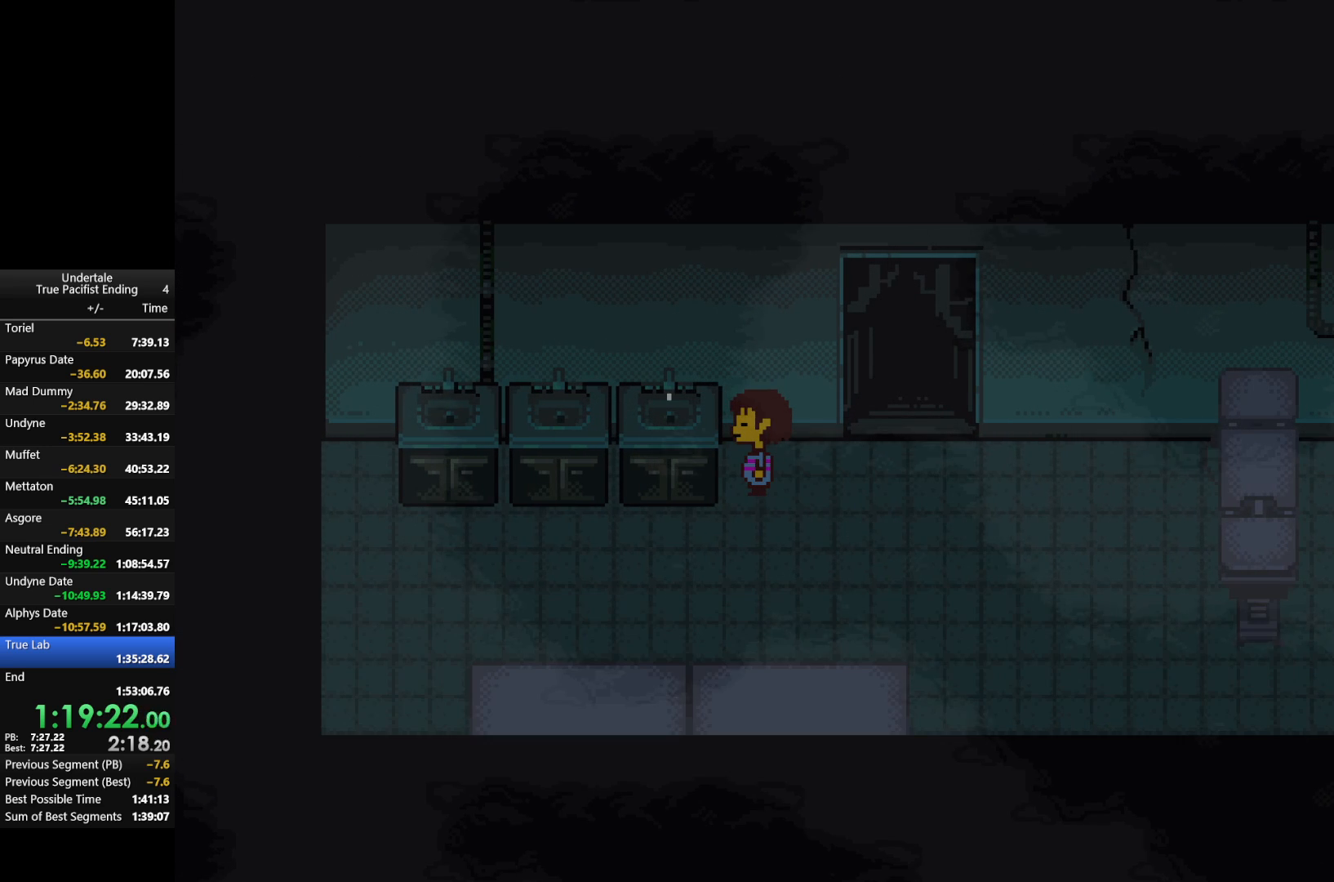
{"keys": [], "events": [[33, "z", "down"], [100, "return", "down"], [100, "shift", "down"], [100, "x", "down"], [133, "return", "up"], [133, "shift", "up"], [133, "x", "up"], [133, "z", "up"], [167, "return", "down"], [167, "shift", "down"], [233, "return", "up"], [233, "shift", "up"], [233, "z", "down"], [300, "shift", "down"], [300, "x", "down"], [300, "z", "up"], [333, "return", "down"], [367, "return", "up"], [367, "shift", "up"], [367, "x", "up"]]}